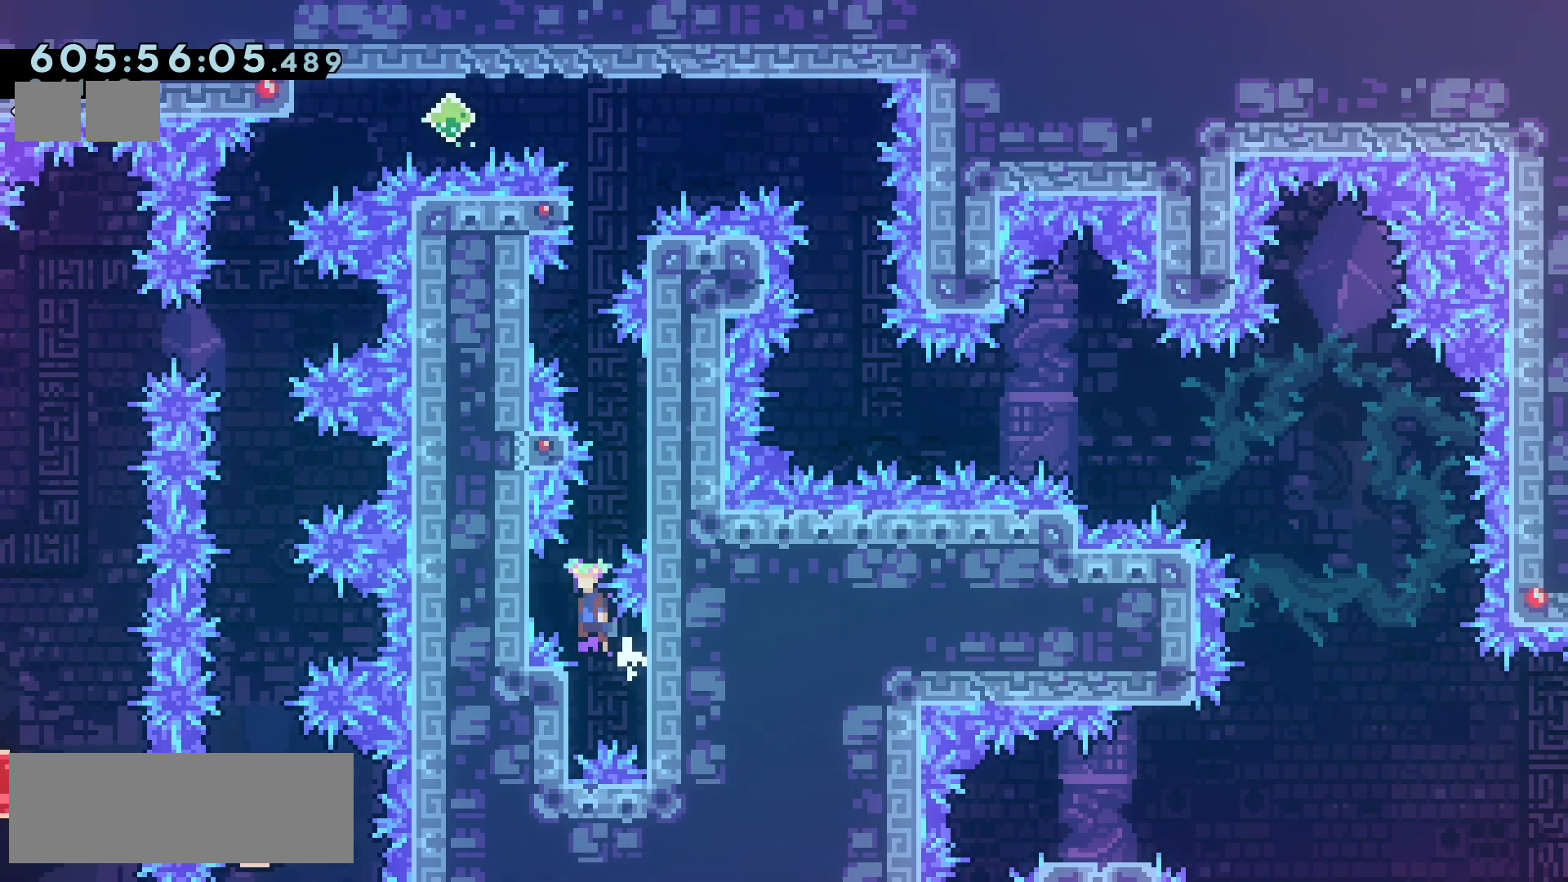
Gameplay with keyboard; each line is a JSON object with the keys held at the frame after it. "events" lists presses ("down") and releases ("up") of "climb", "climb2", "dash", "demo", "down", "grab", "jump", "jump2", "left", "pause", "right" and "up" between this image and that frame as [ms after this image, input, new state], when the widget could be followed in between. No other keys are recorded. Mouse input is not recorded. Key names are as the overlay labels them; some are game actions (e.g. jump) rather than physical keys.
{"keys": ["grab"], "events": [[50, "jump2", "up"], [133, "left", "up"]]}
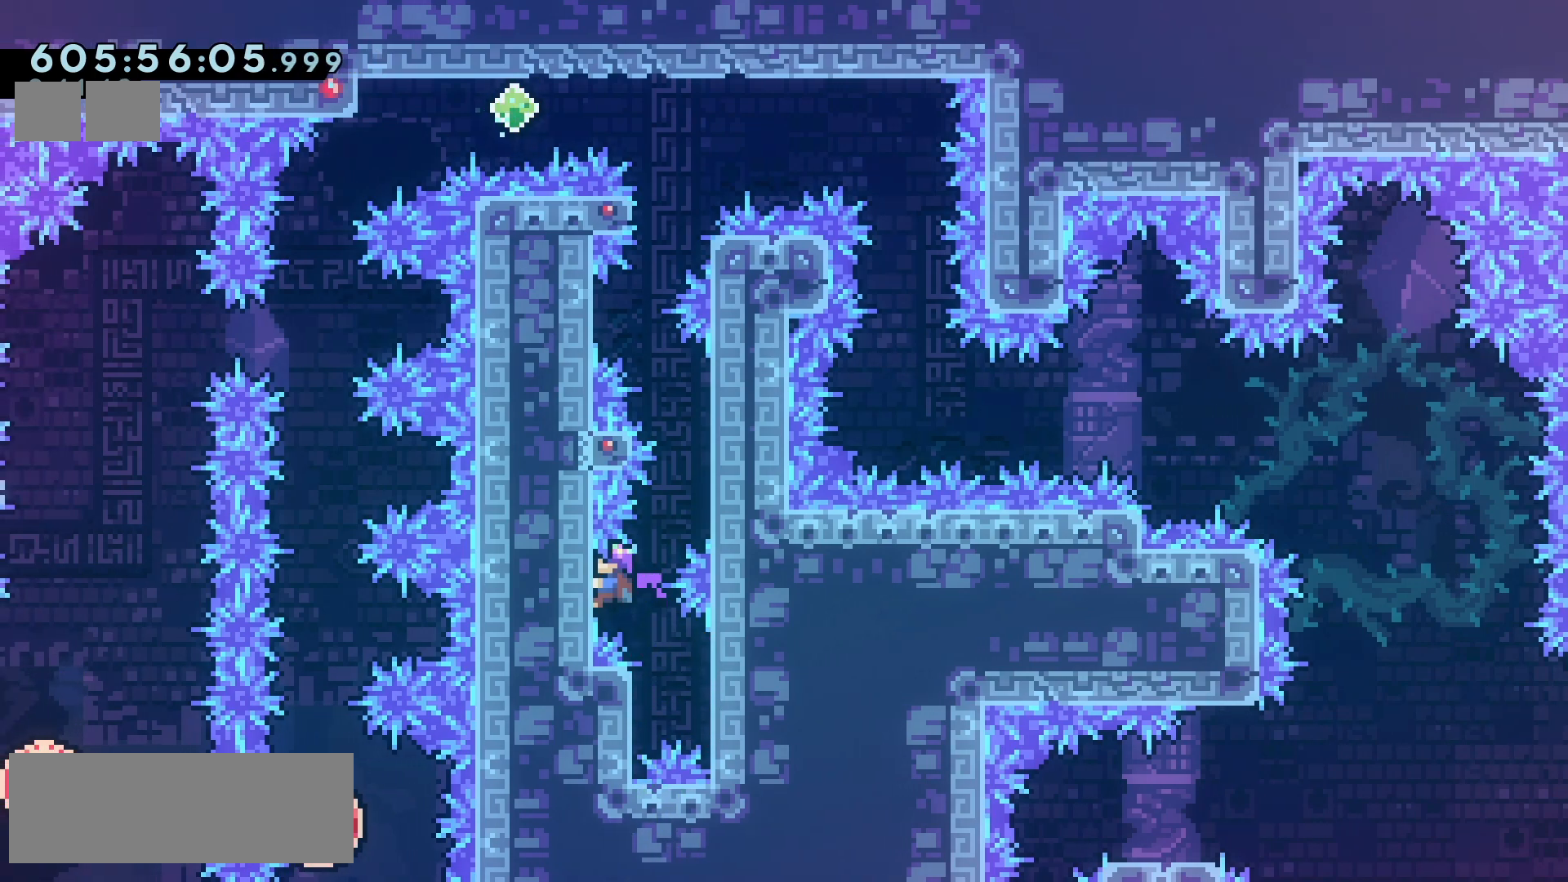
{"keys": ["grab", "up"], "events": [[33, "jump2", "down"], [33, "right", "down"], [300, "right", "up"], [333, "jump2", "up"], [400, "up", "down"]]}
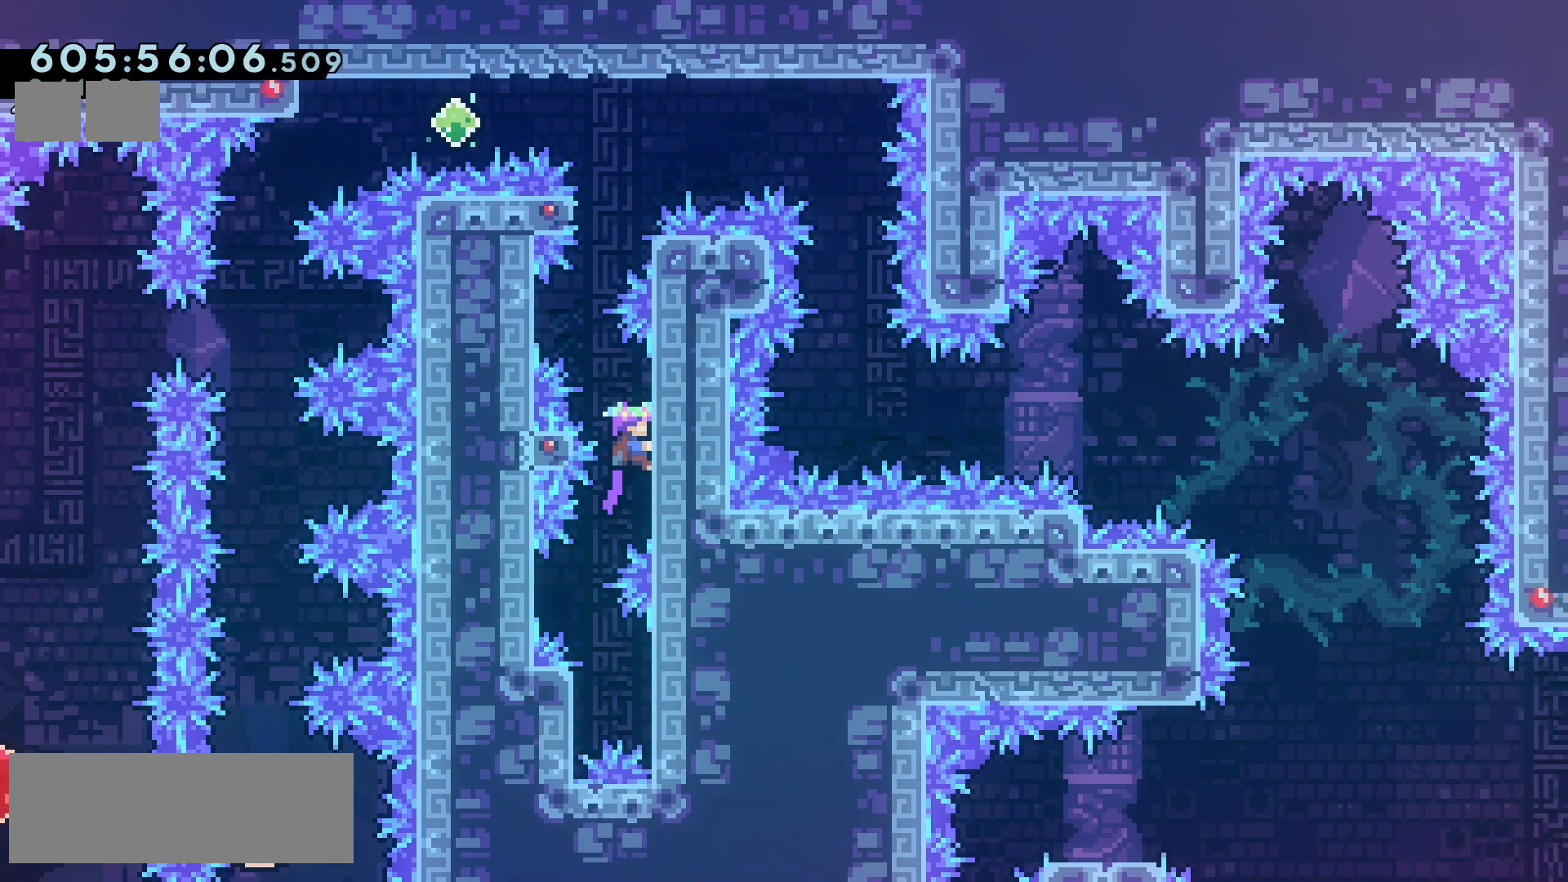
{"keys": ["grab"], "events": [[233, "up", "up"], [417, "up", "down"], [467, "up", "up"]]}
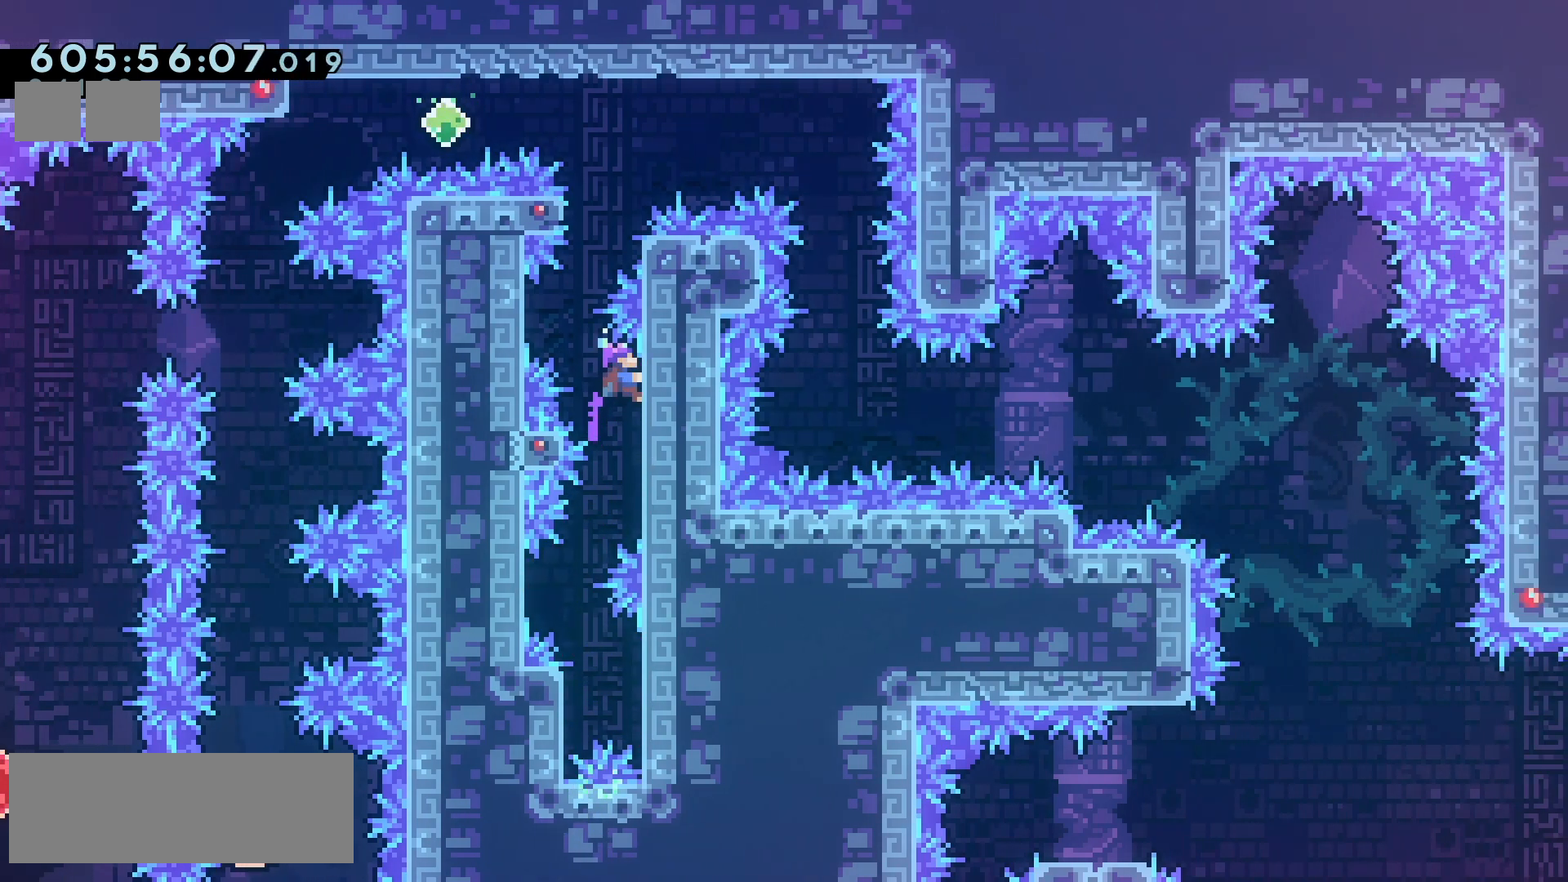
{"keys": ["grab"], "events": [[200, "left", "down"], [217, "jump2", "down"], [300, "jump2", "up"], [367, "left", "up"]]}
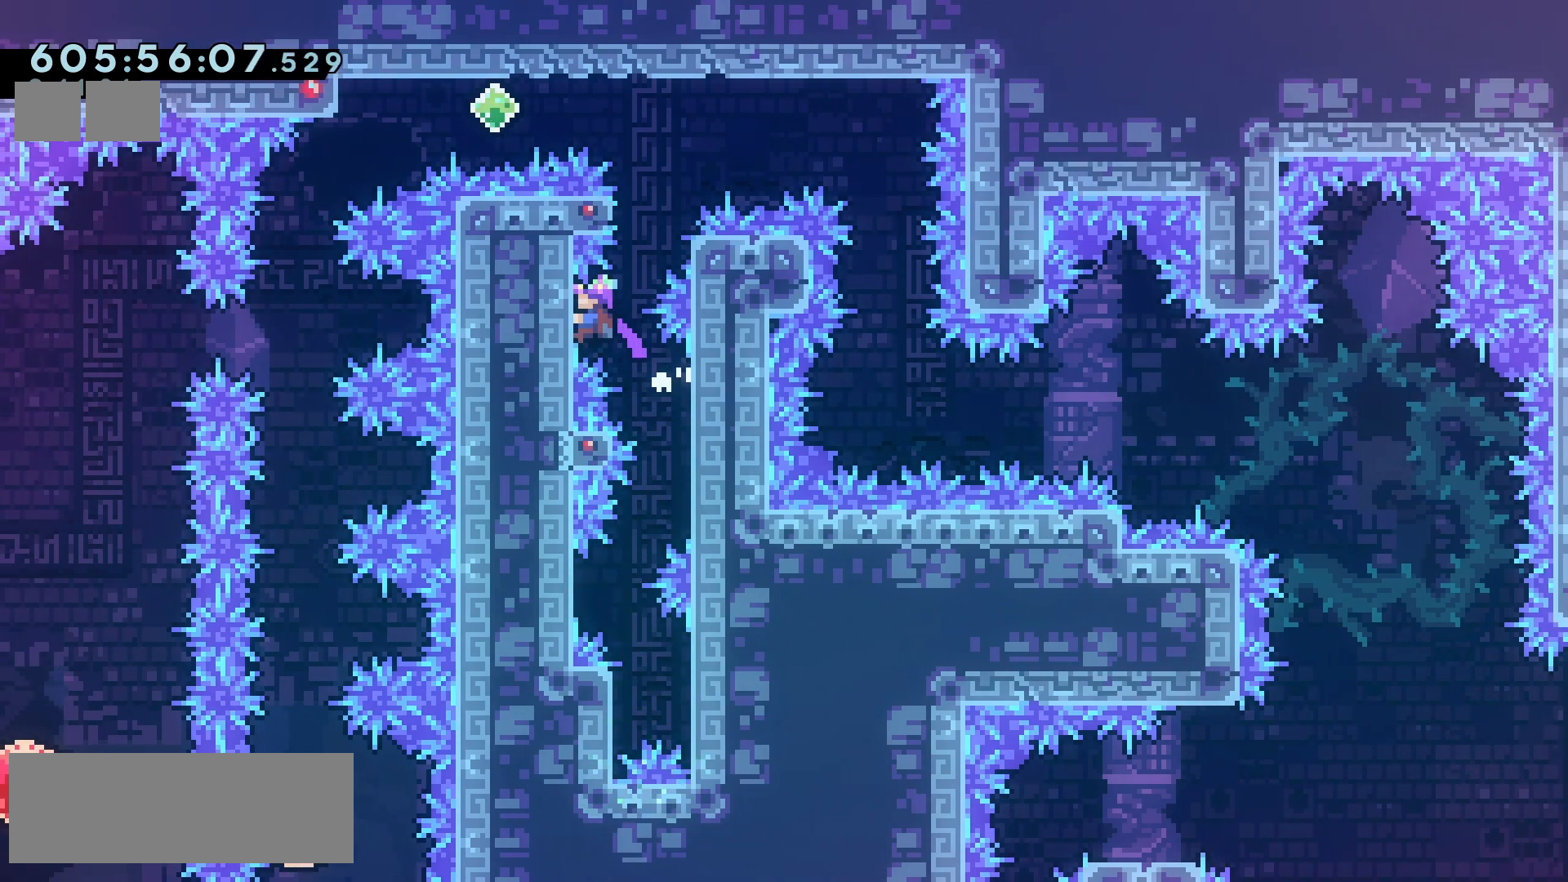
{"keys": ["grab", "jump2", "right"], "events": [[117, "up", "down"], [183, "up", "up"], [417, "right", "down"], [450, "jump2", "down"]]}
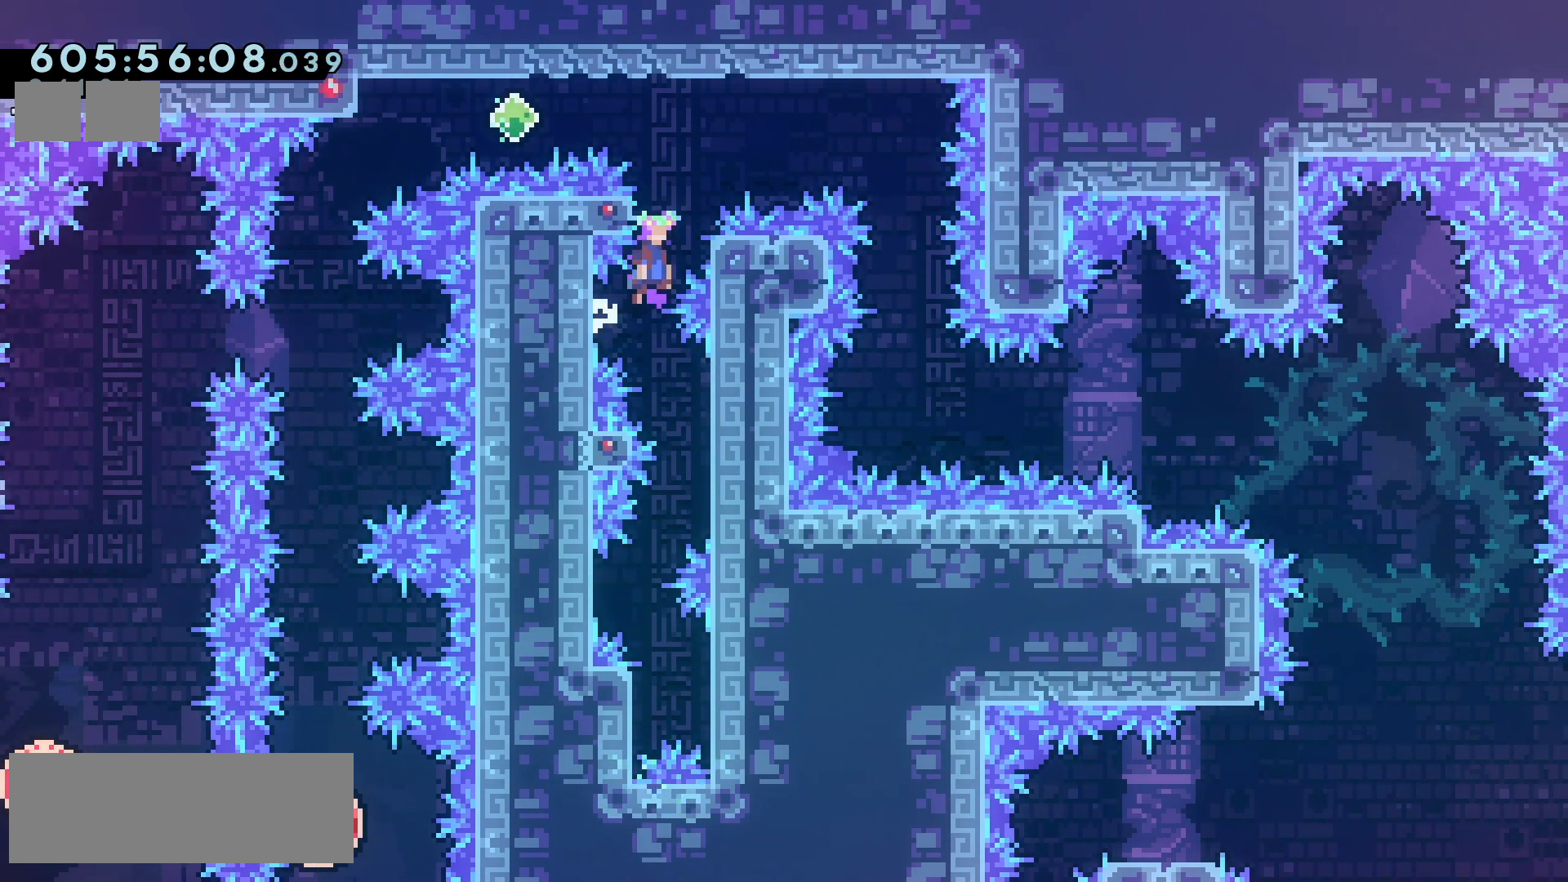
{"keys": ["grab"], "events": [[50, "jump2", "up"], [183, "right", "up"], [300, "up", "down"], [450, "up", "up"]]}
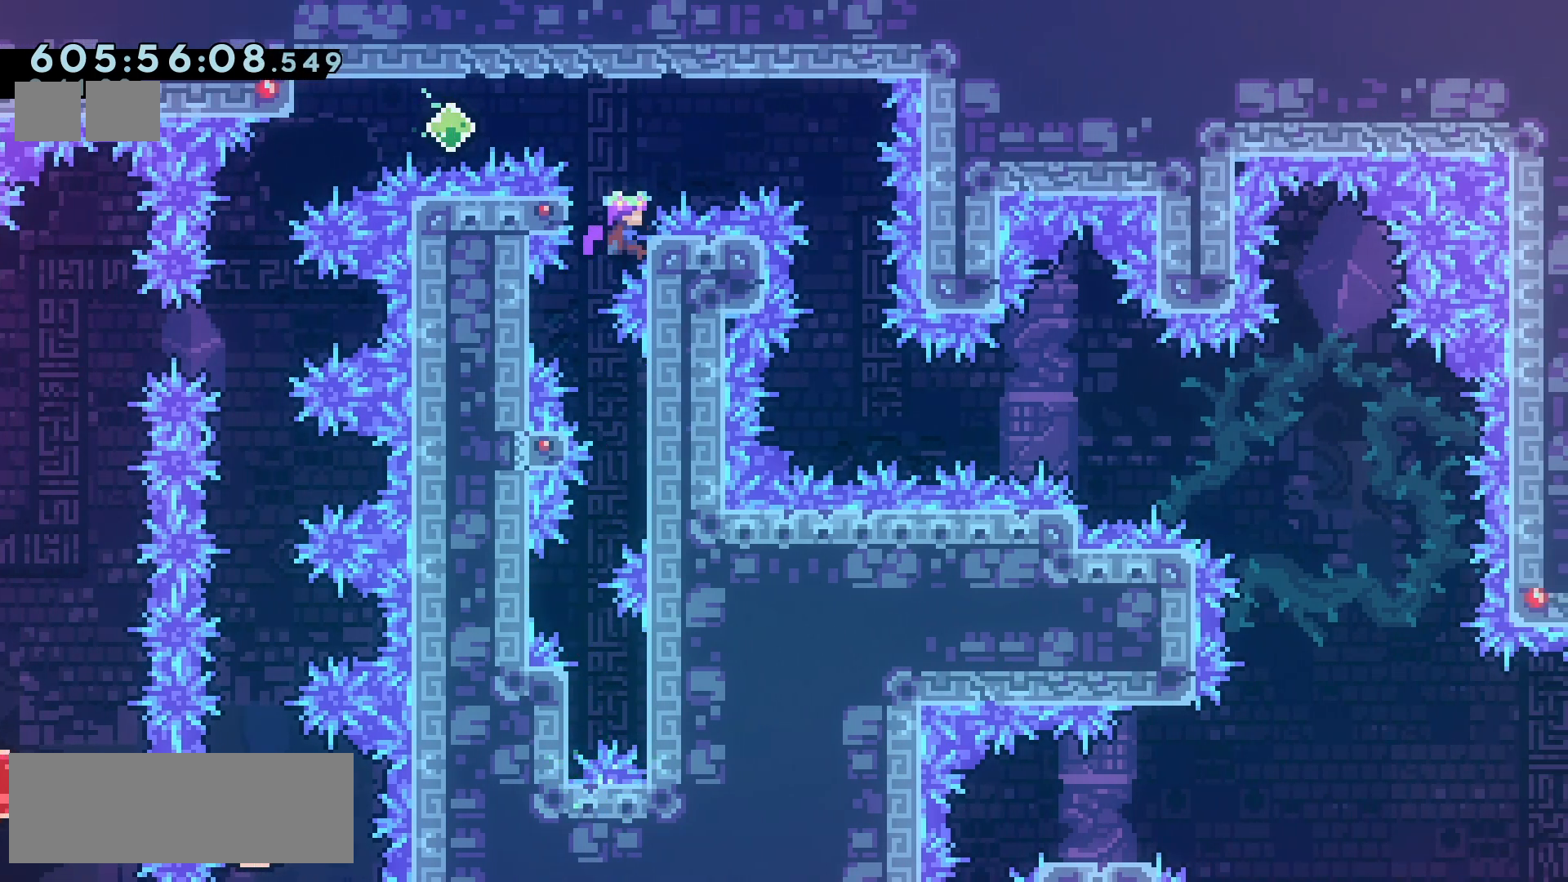
{"keys": ["demo", "jump2", "right"], "events": [[50, "jump2", "down"], [117, "left", "down"], [200, "grab", "up"], [417, "right", "down"], [433, "demo", "down"], [450, "left", "up"]]}
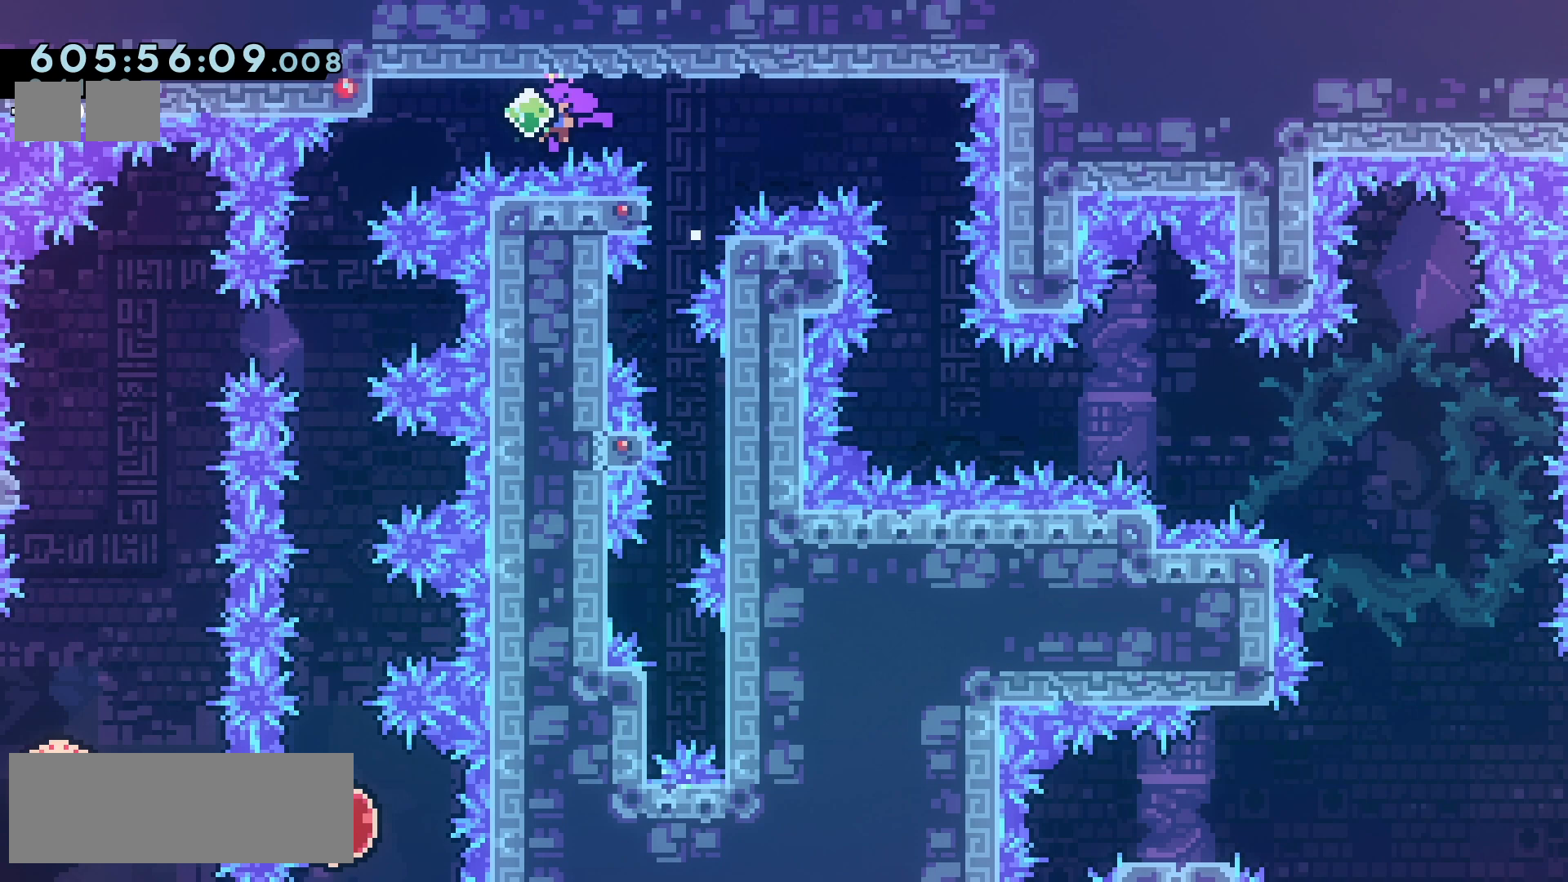
{"keys": ["jump2"], "events": [[33, "demo", "up"], [350, "right", "up"]]}
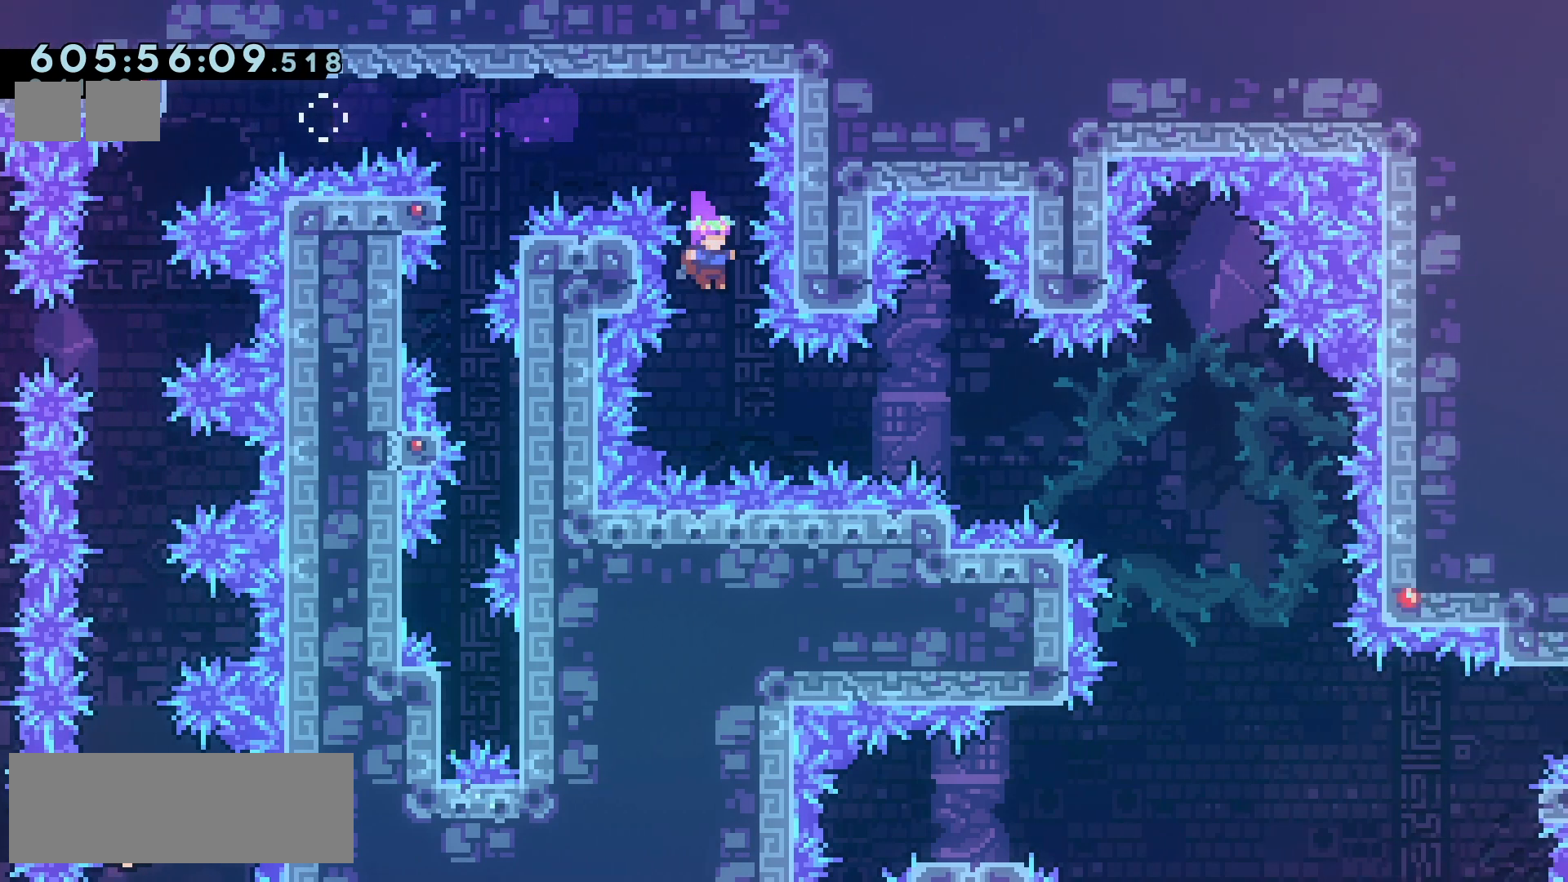
{"keys": ["jump2", "right"], "events": [[50, "right", "down"], [150, "demo", "down"], [267, "demo", "up"]]}
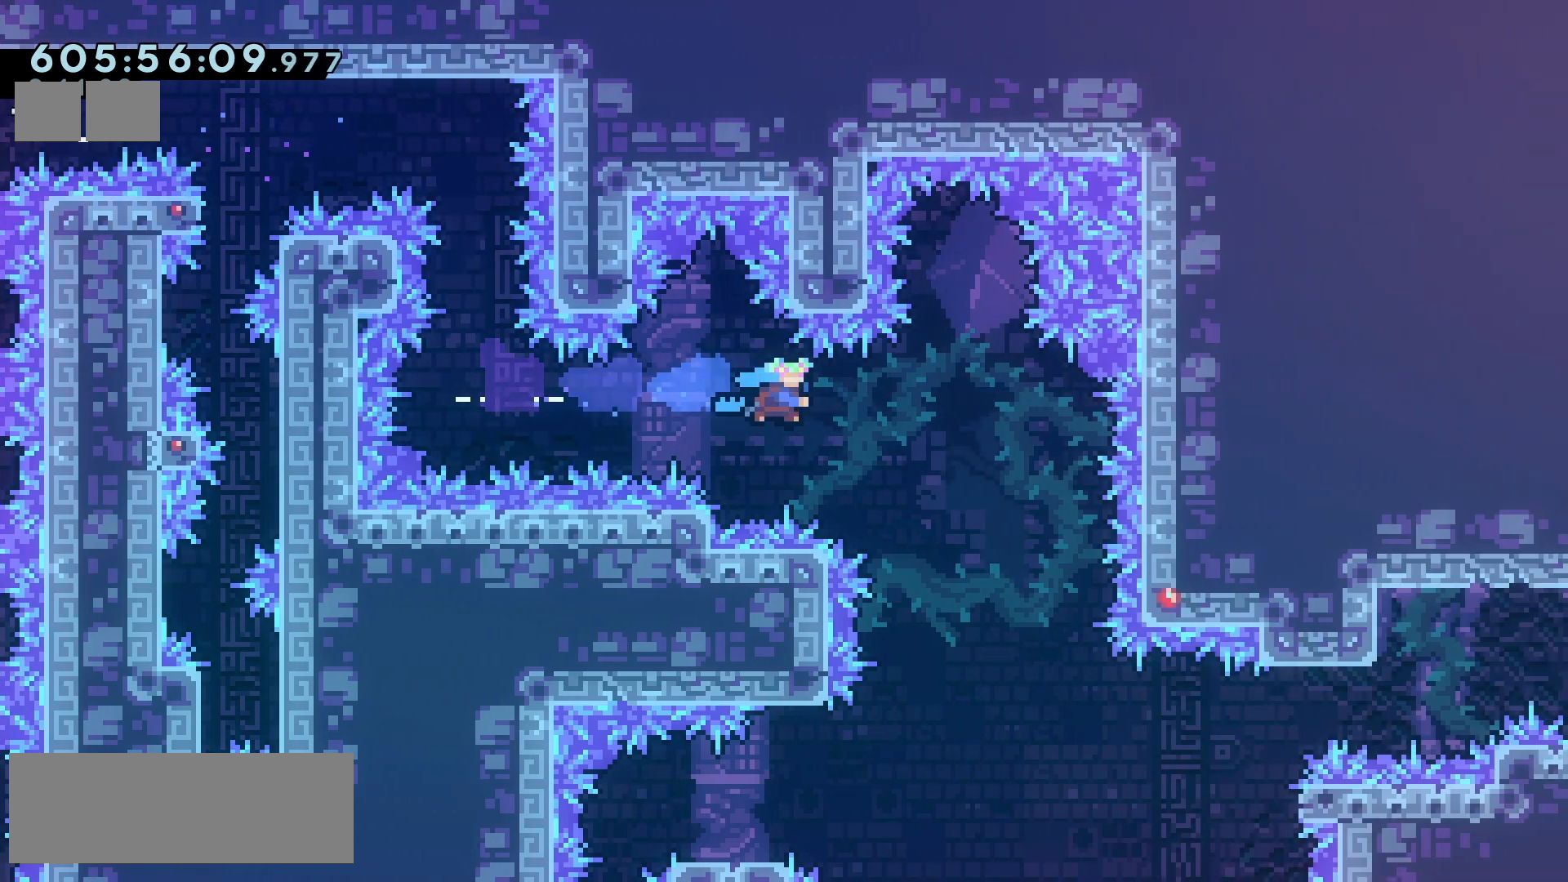
{"keys": ["jump2", "left"], "events": [[200, "left", "down"], [200, "right", "up"]]}
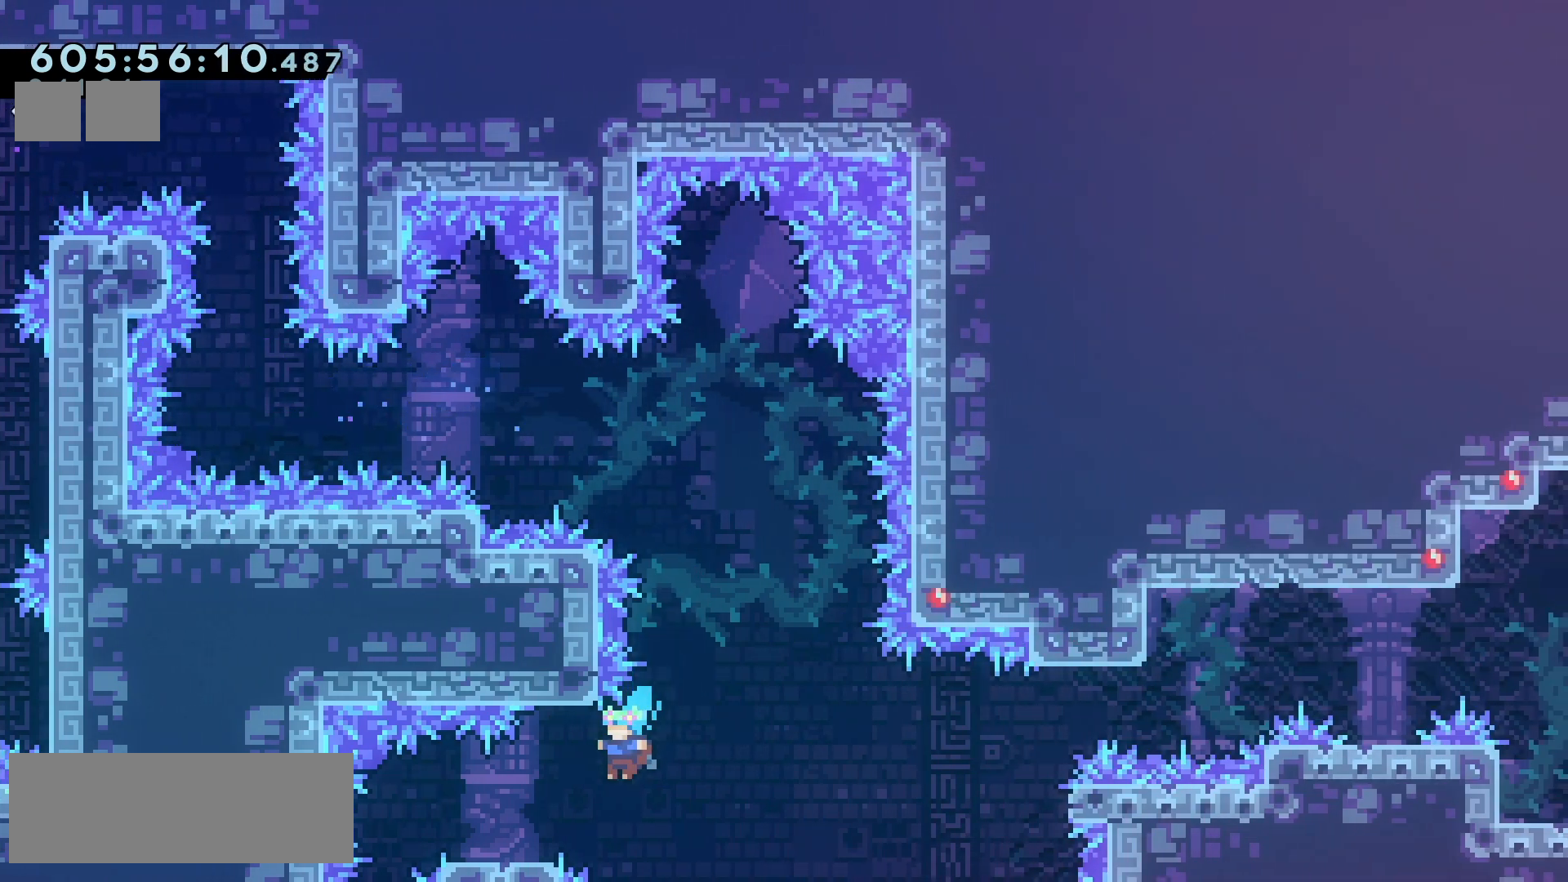
{"keys": [], "events": [[67, "grab", "down"], [83, "jump", "down"], [83, "jump2", "up"], [183, "jump", "up"], [200, "grab", "up"], [250, "left", "up"]]}
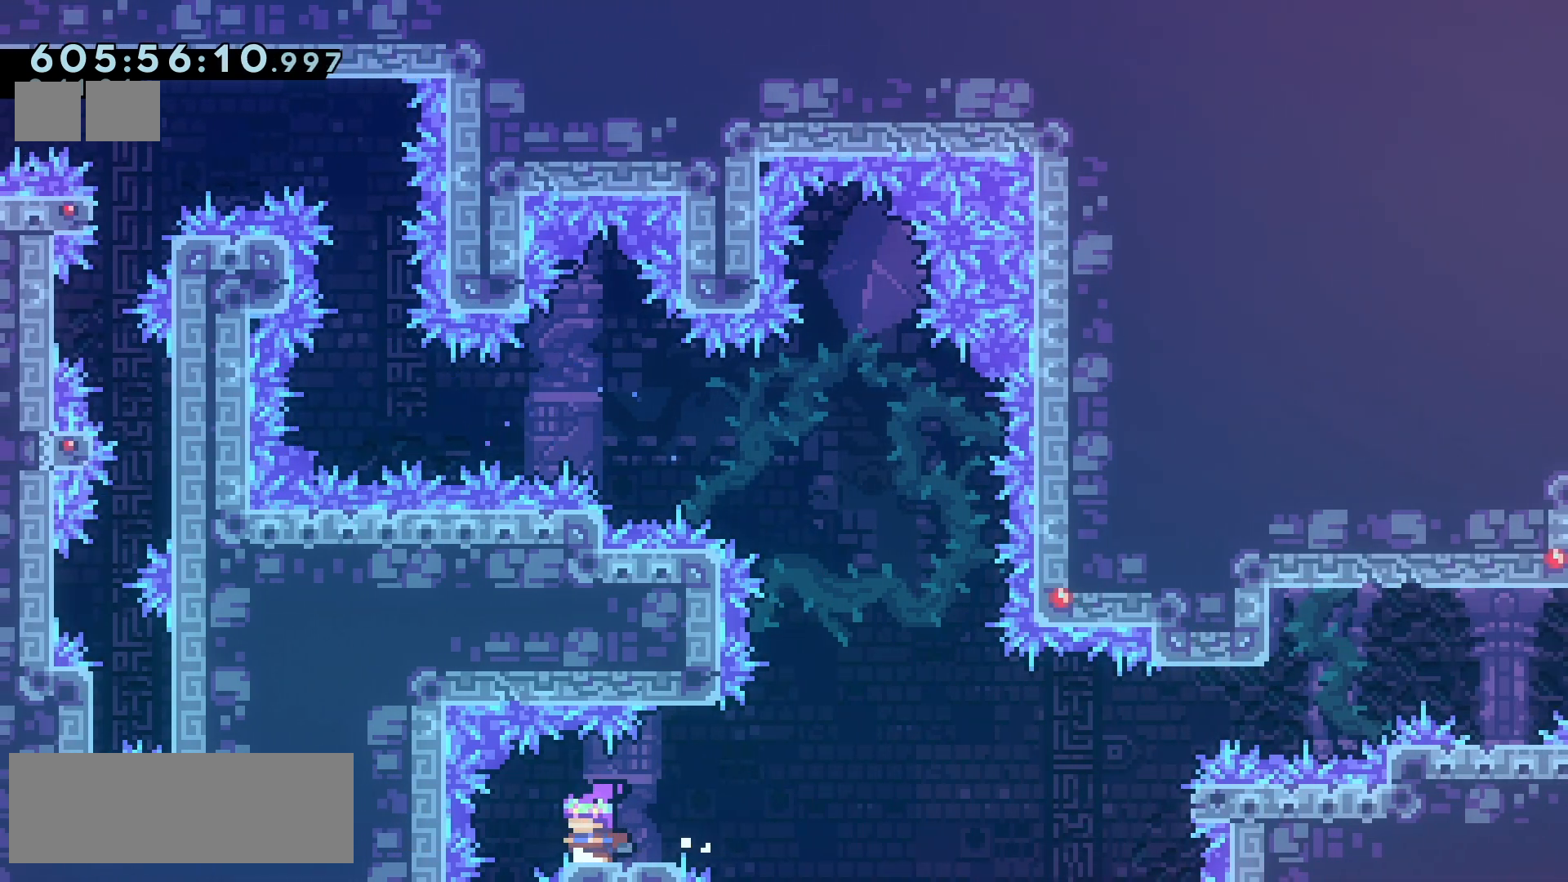
{"keys": ["left"], "events": [[500, "left", "down"]]}
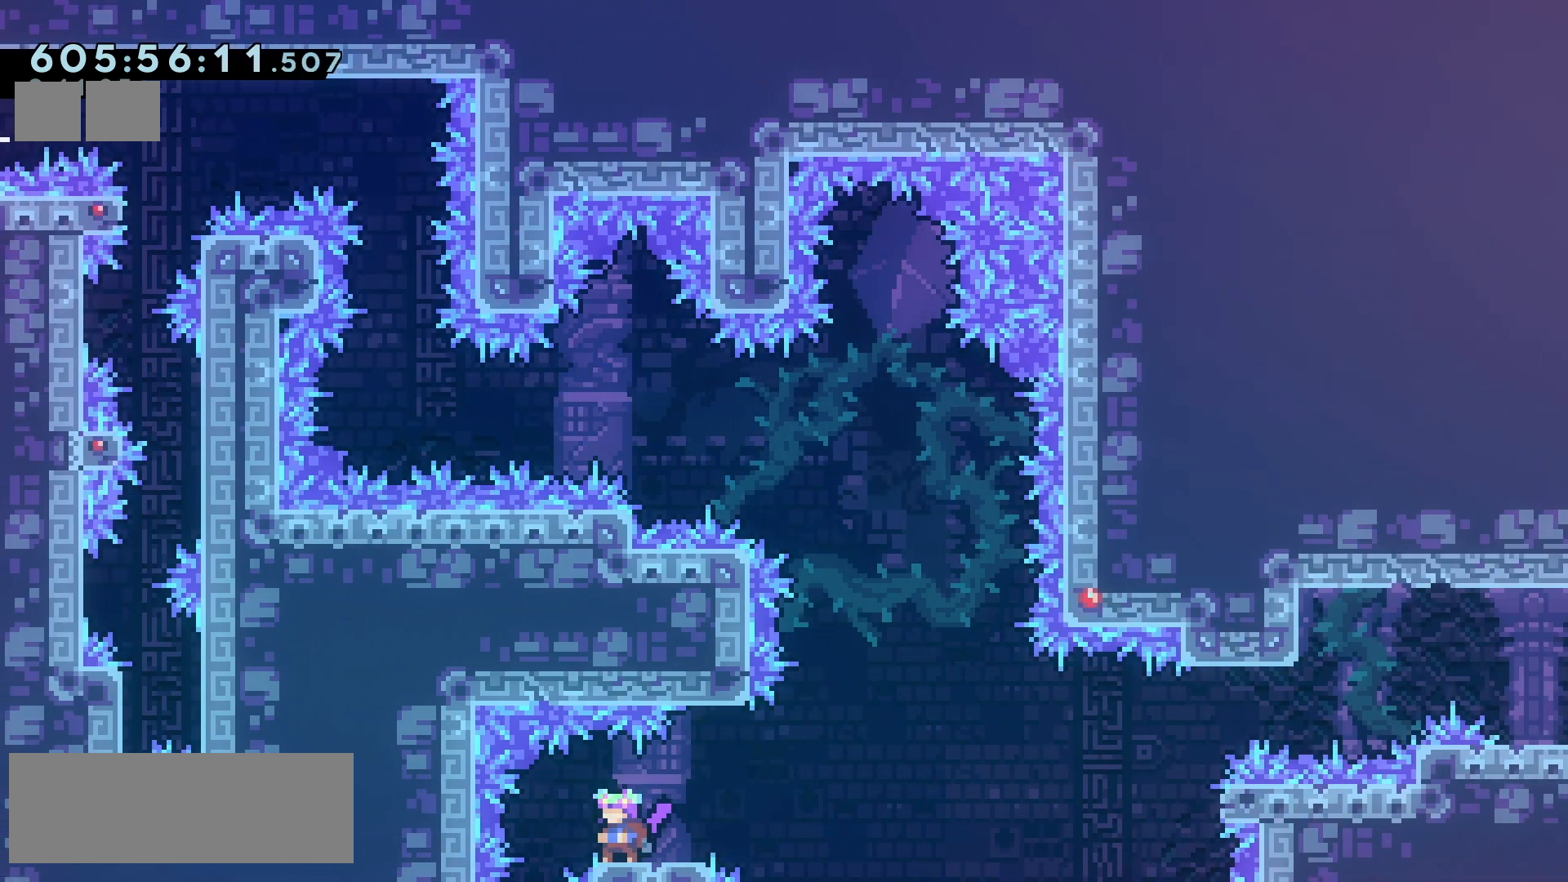
{"keys": ["jump2", "right"], "events": [[33, "left", "up"], [233, "down", "down"], [233, "right", "down"], [267, "dash", "down"], [350, "dash", "up"], [400, "down", "up"], [450, "jump2", "down"]]}
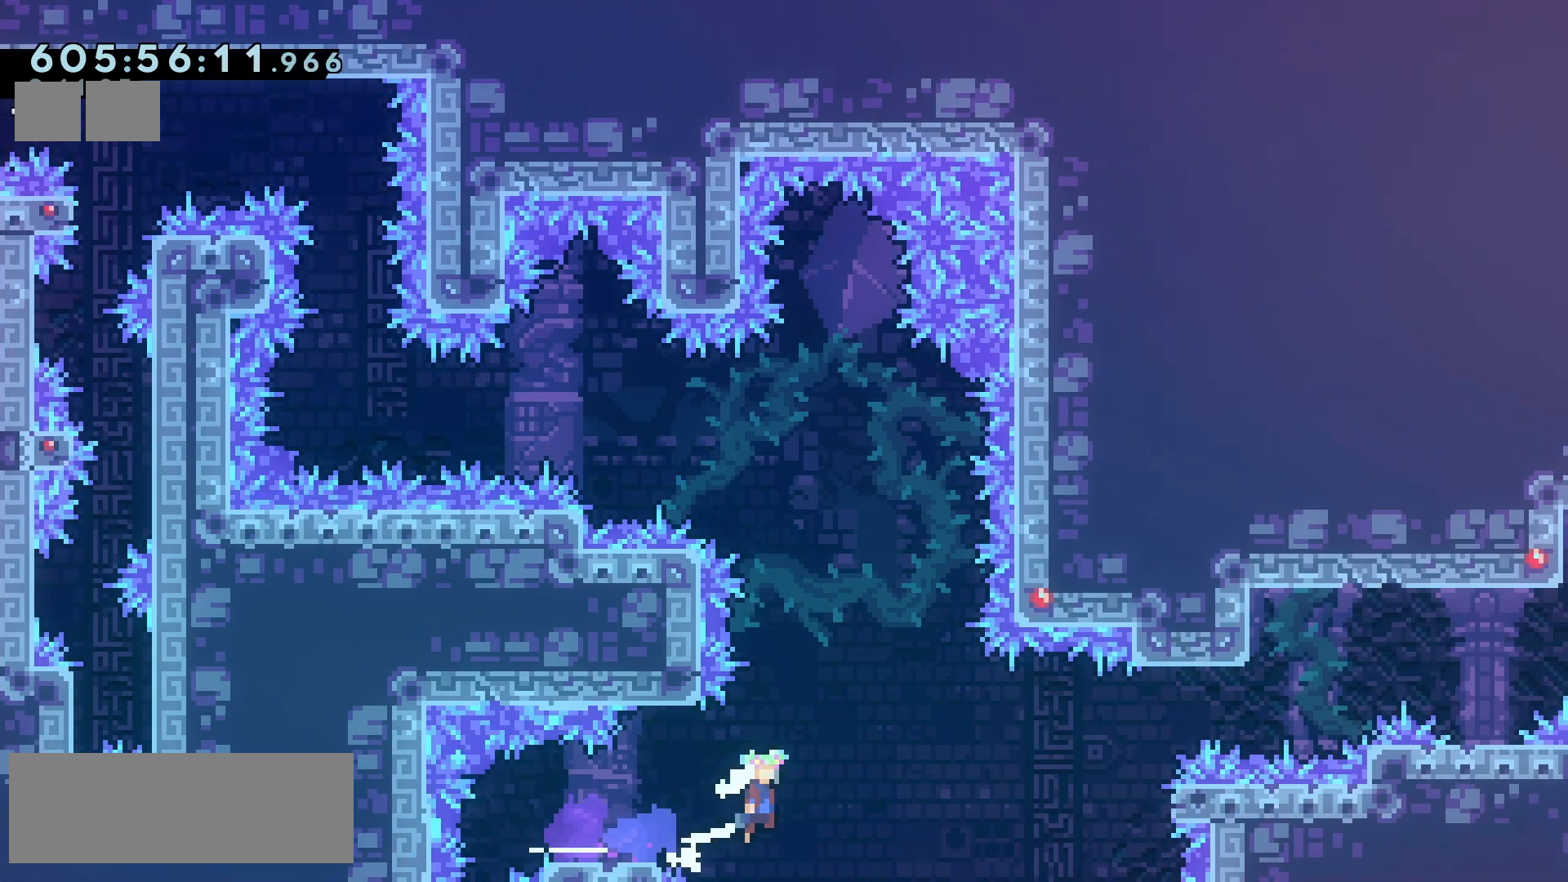
{"keys": ["grab", "right", "up"], "events": [[250, "jump2", "up"], [267, "grab", "down"], [317, "up", "down"]]}
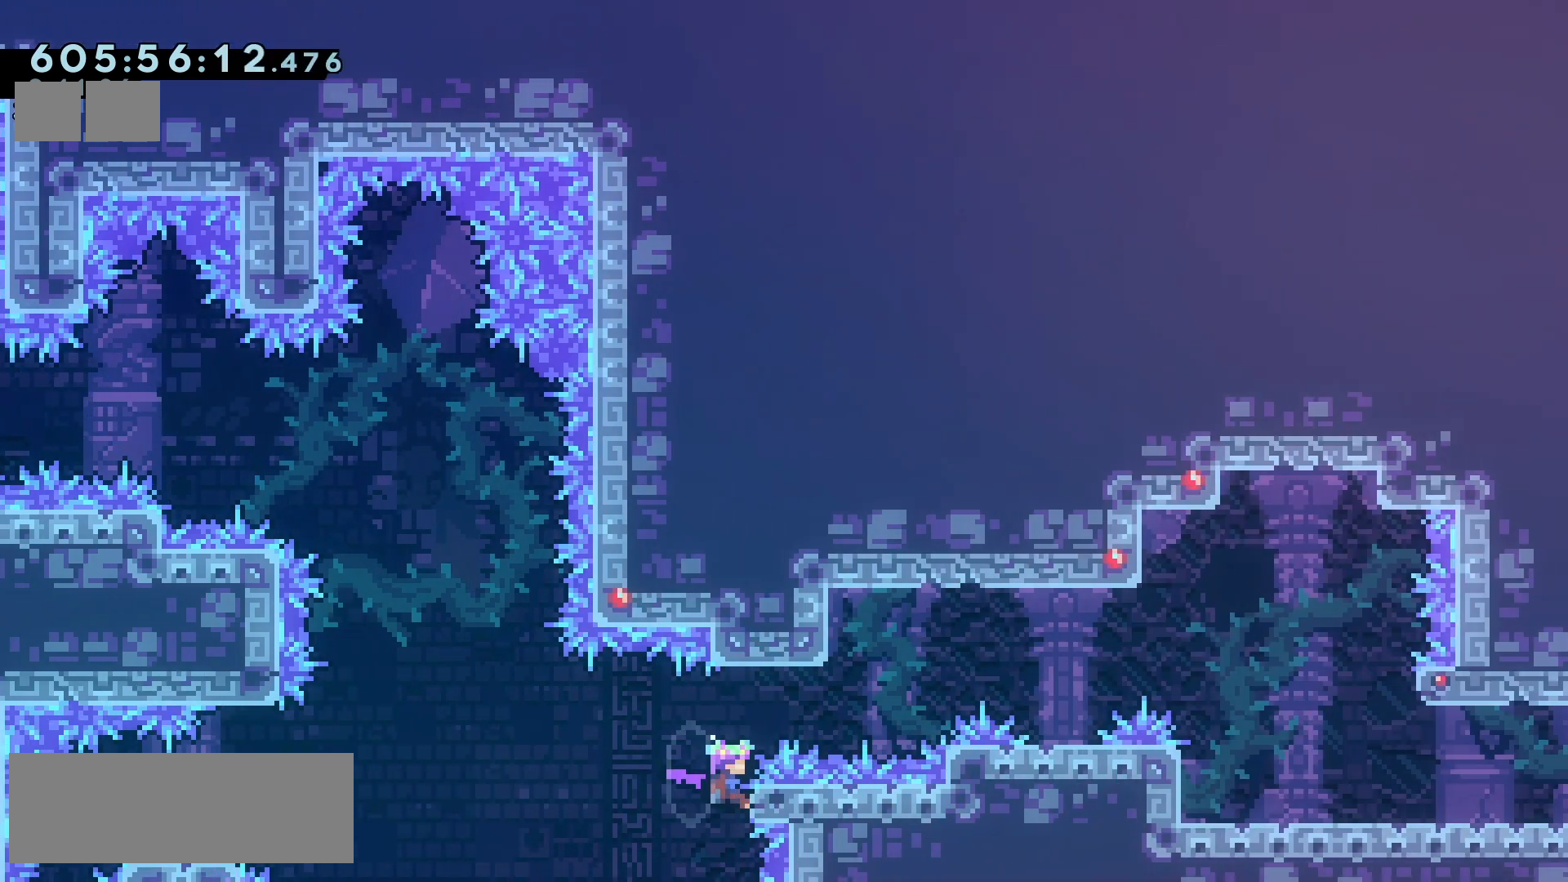
{"keys": ["jump2", "right", "up"], "events": [[167, "jump2", "down"], [400, "grab", "up"]]}
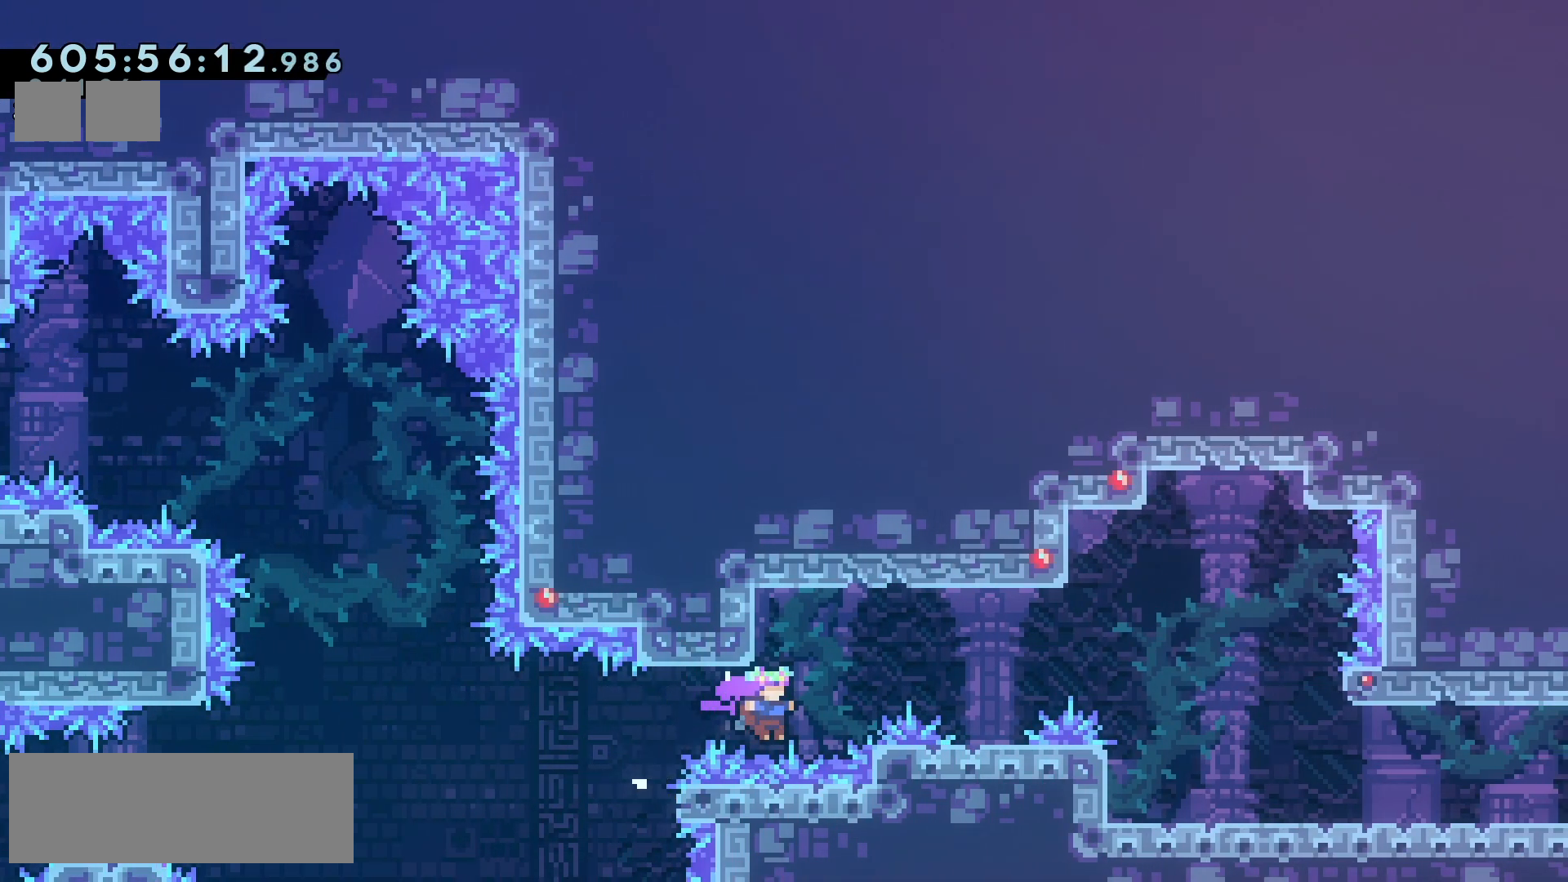
{"keys": [], "events": [[17, "demo", "down"], [117, "demo", "up"], [350, "right", "up"], [350, "up", "up"], [383, "jump2", "up"]]}
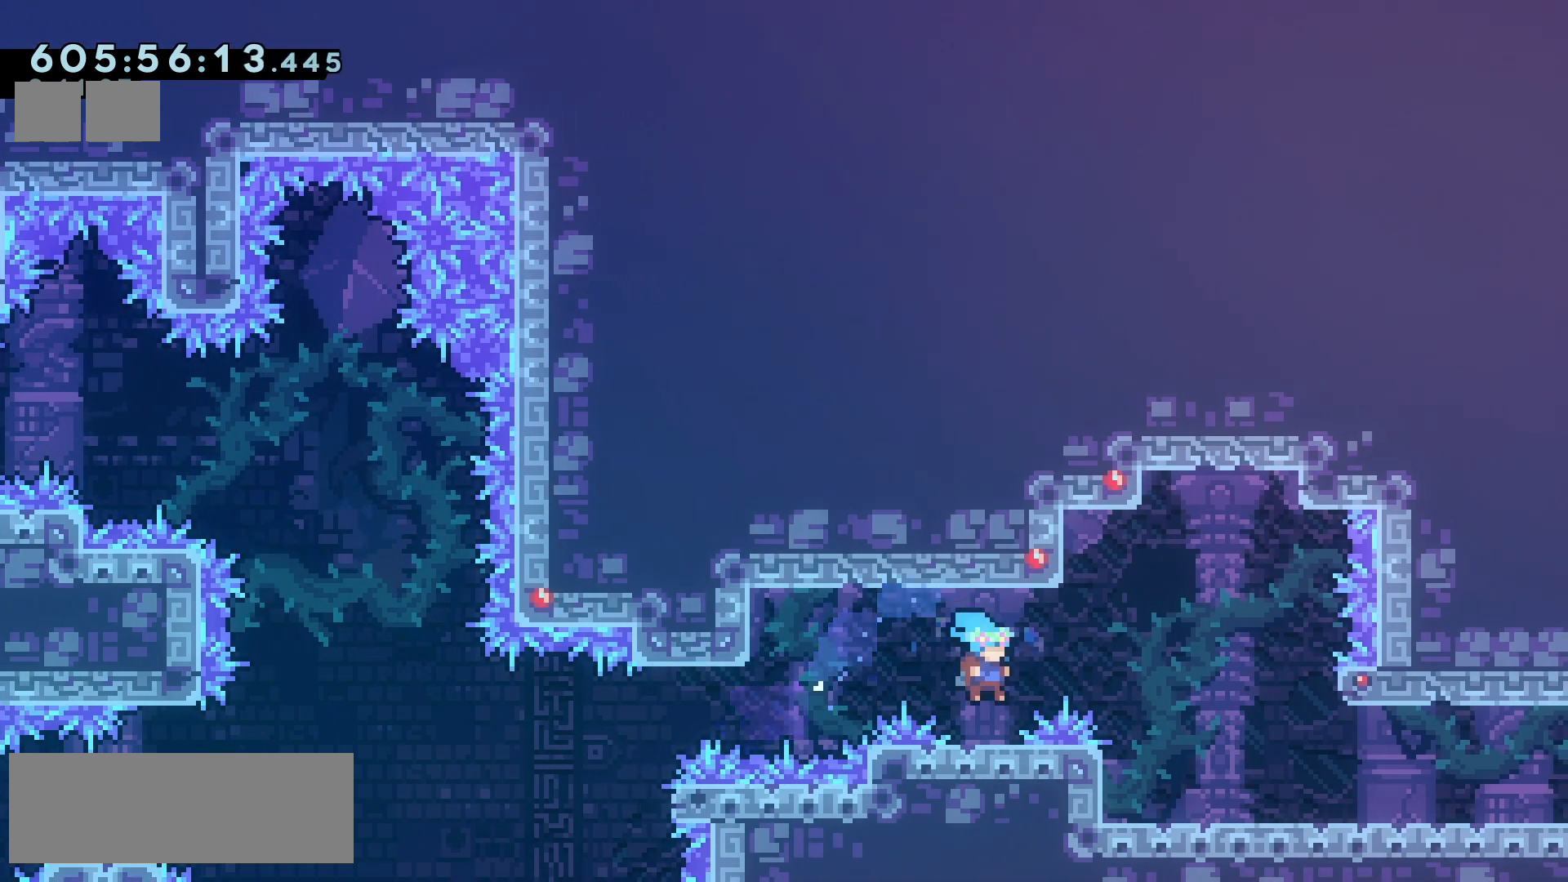
{"keys": ["right", "up"], "events": [[183, "jump2", "down"], [267, "right", "down"], [283, "up", "down"], [333, "demo", "down"], [417, "demo", "up"], [433, "jump2", "up"]]}
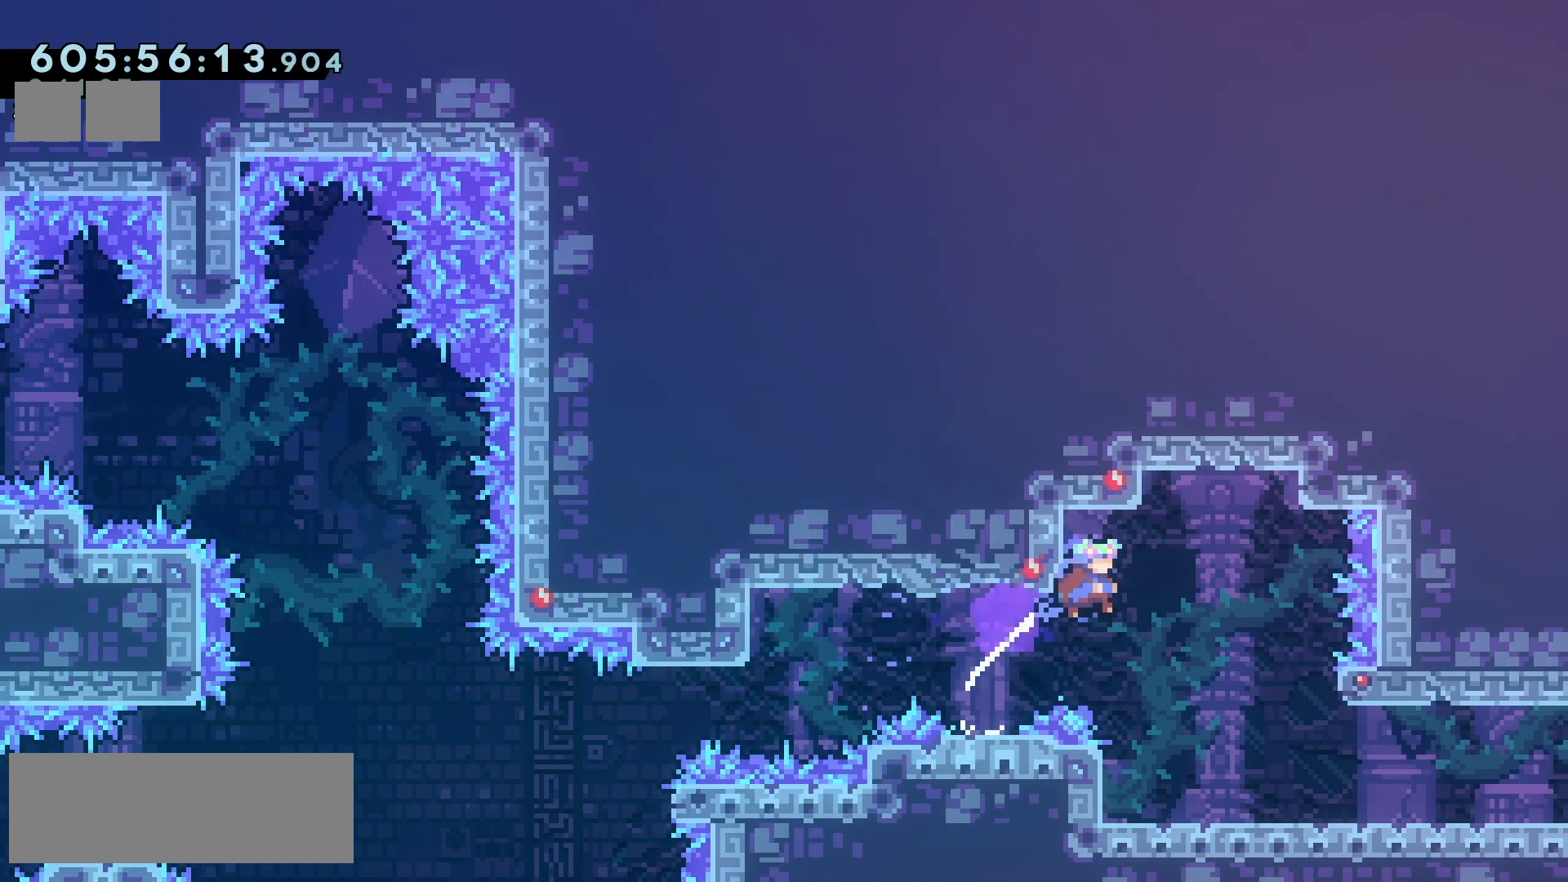
{"keys": [], "events": [[50, "right", "up"], [50, "up", "up"], [283, "right", "down"], [467, "right", "up"]]}
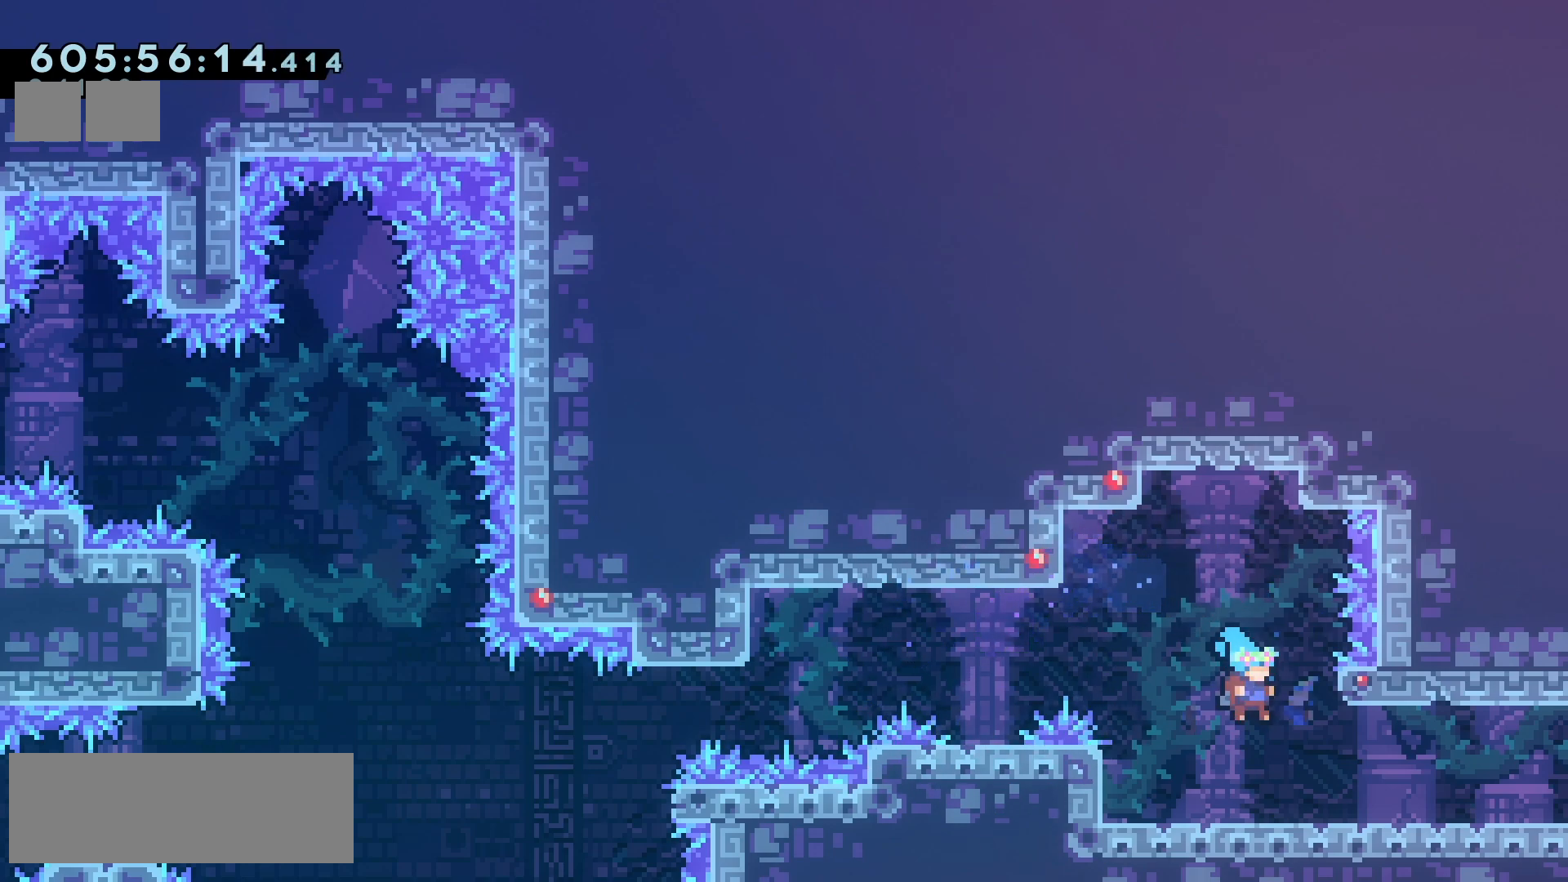
{"keys": ["down", "right"], "events": [[67, "right", "down"], [117, "down", "down"], [150, "dash", "down"], [217, "dash", "up"], [300, "jump2", "down"], [383, "jump2", "up"], [400, "dash", "down"], [483, "dash", "up"]]}
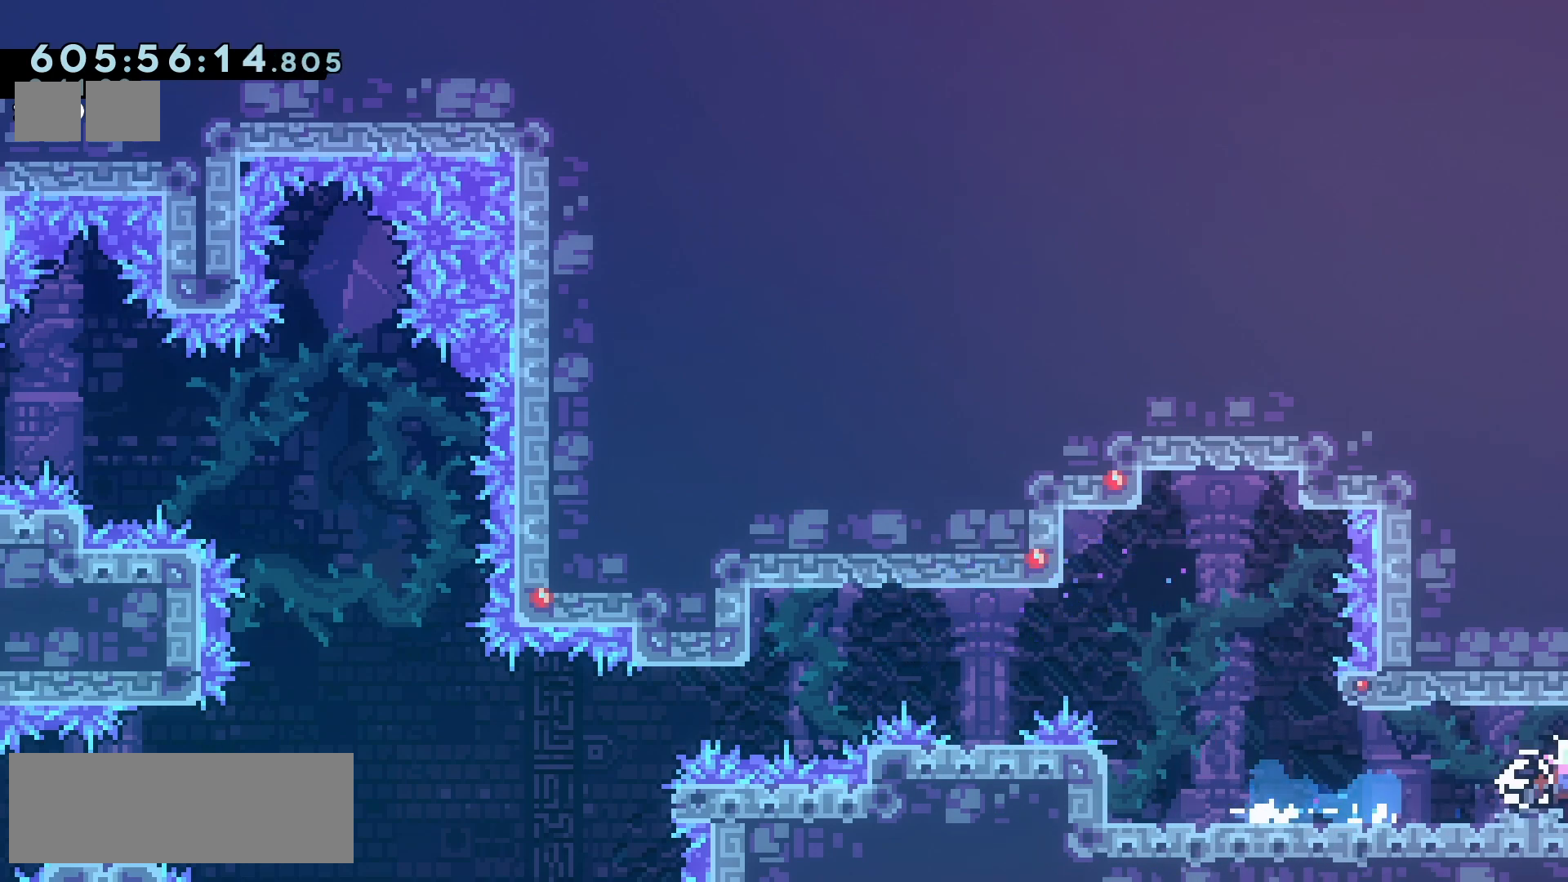
{"keys": ["right"], "events": [[67, "down", "up"], [100, "right", "up"], [467, "right", "down"]]}
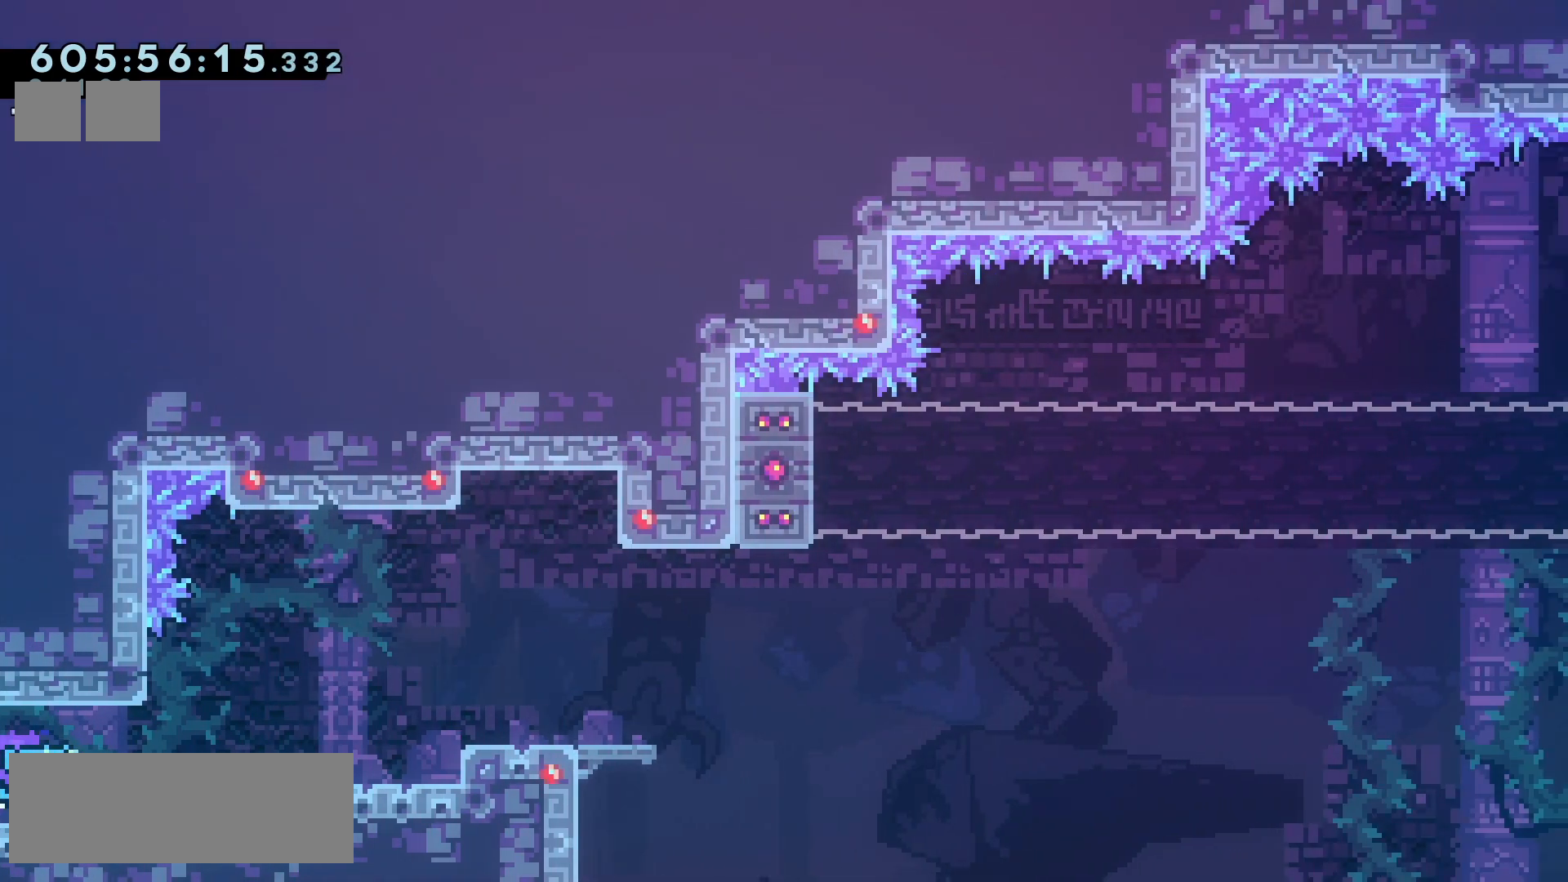
{"keys": ["jump2", "right"], "events": [[317, "right", "up"], [433, "jump2", "down"], [467, "right", "down"]]}
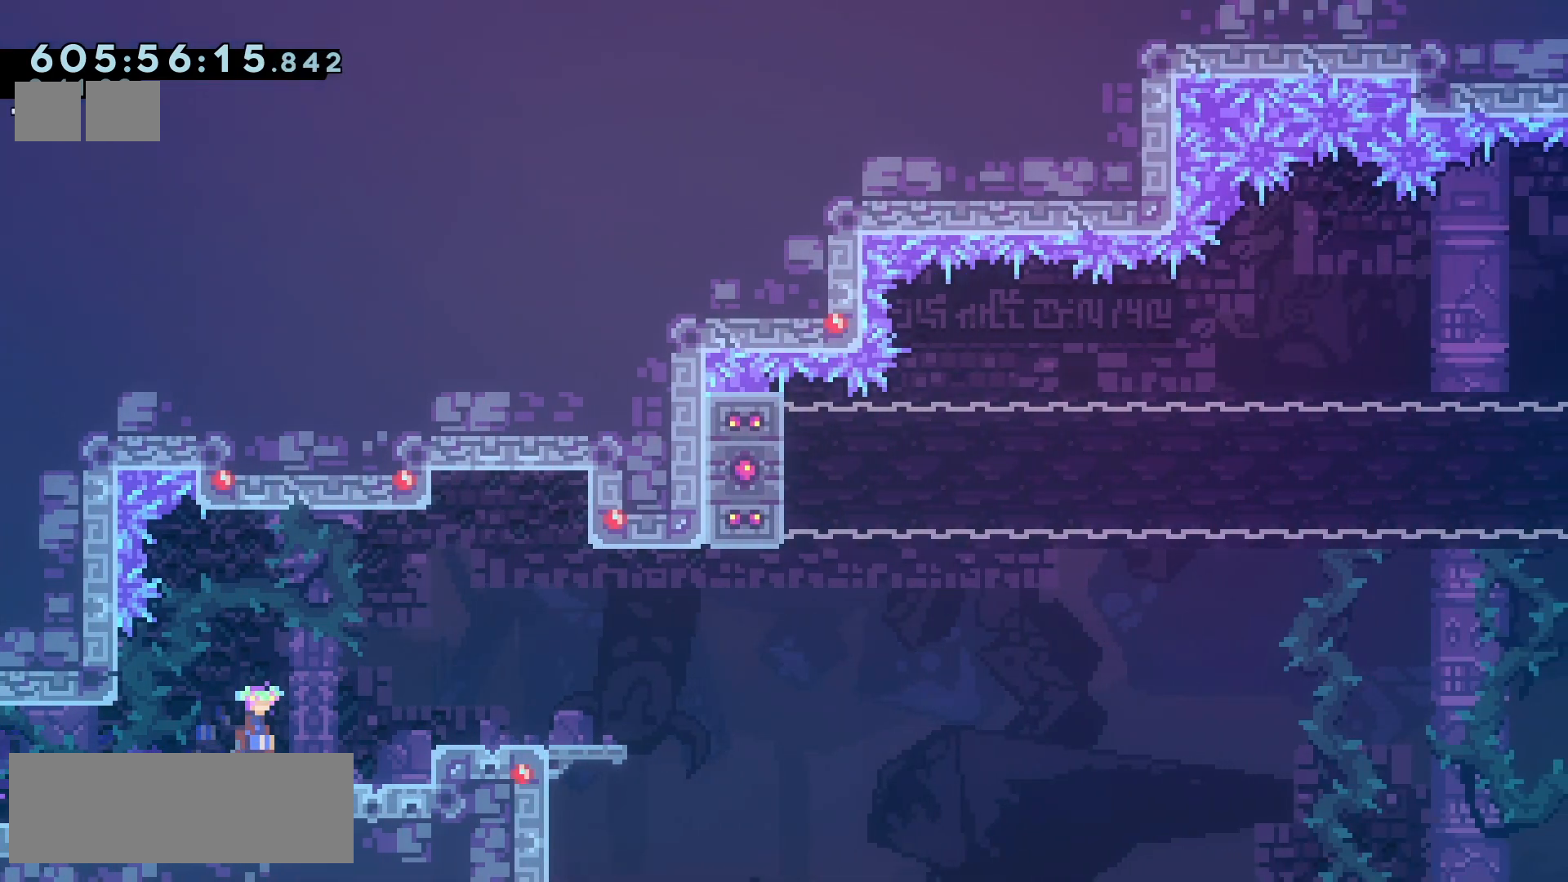
{"keys": ["right"], "events": [[33, "jump2", "up"], [167, "right", "up"], [267, "right", "down"], [317, "jump2", "down"], [483, "jump2", "up"]]}
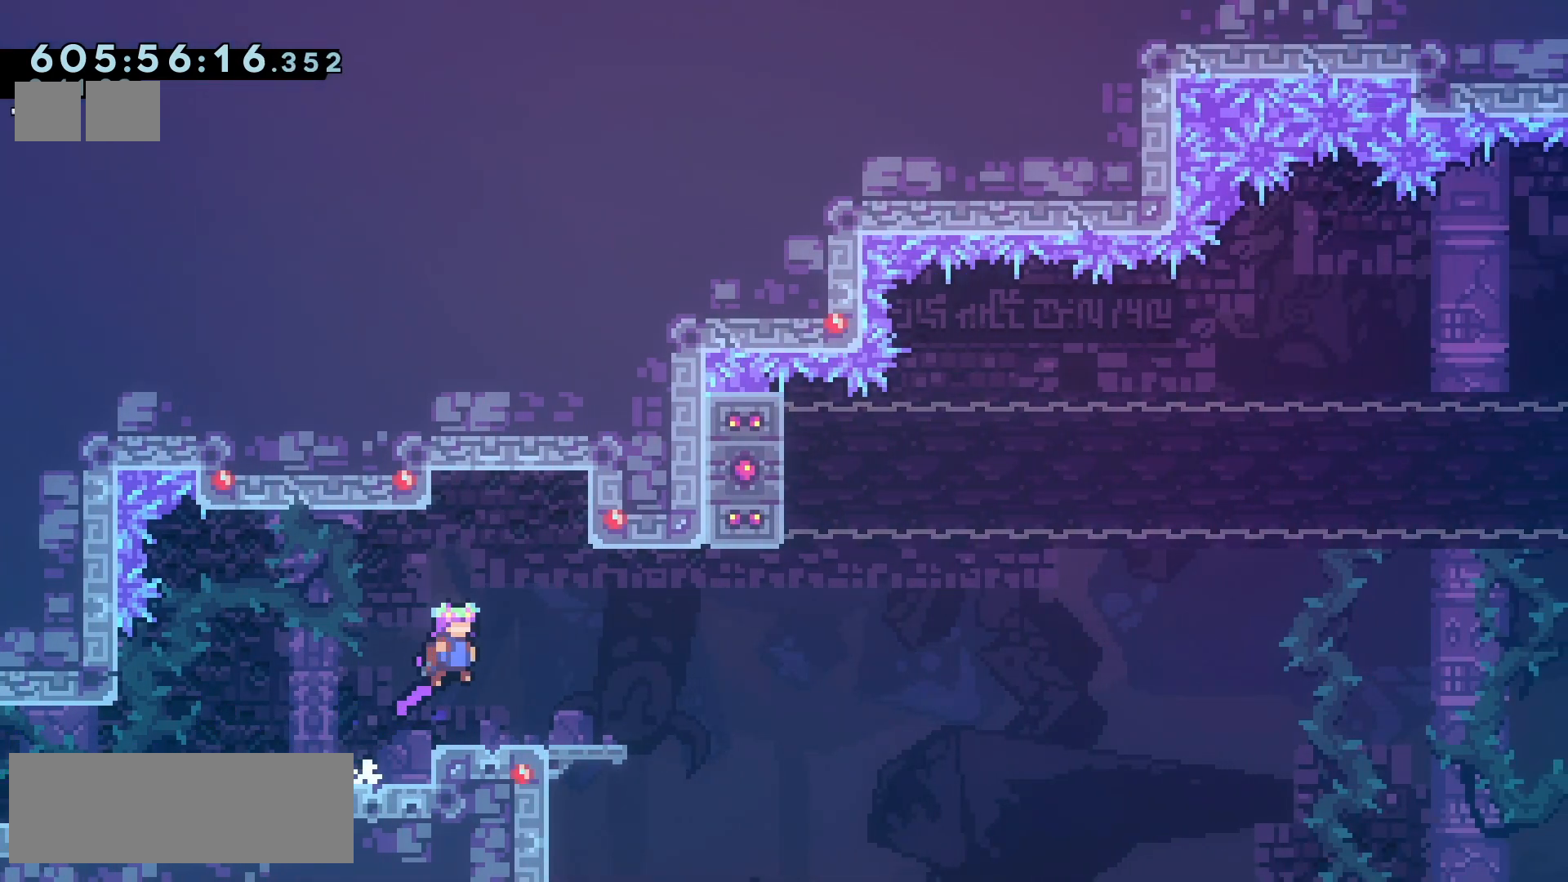
{"keys": [], "events": [[133, "right", "up"]]}
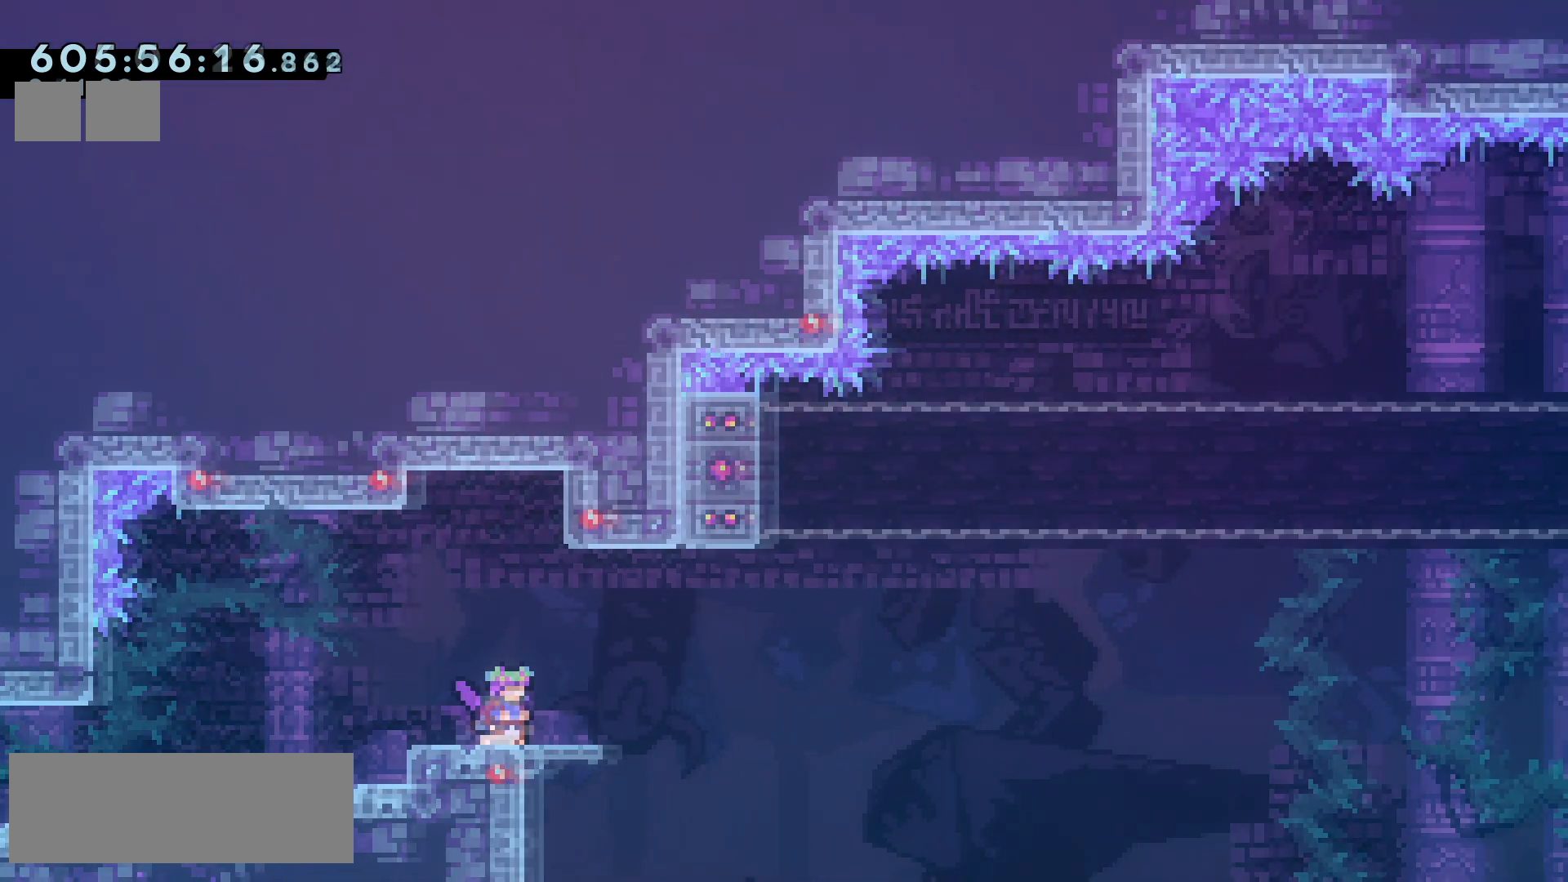
{"keys": ["jump2", "right"], "events": [[67, "right", "down"], [333, "jump2", "down"]]}
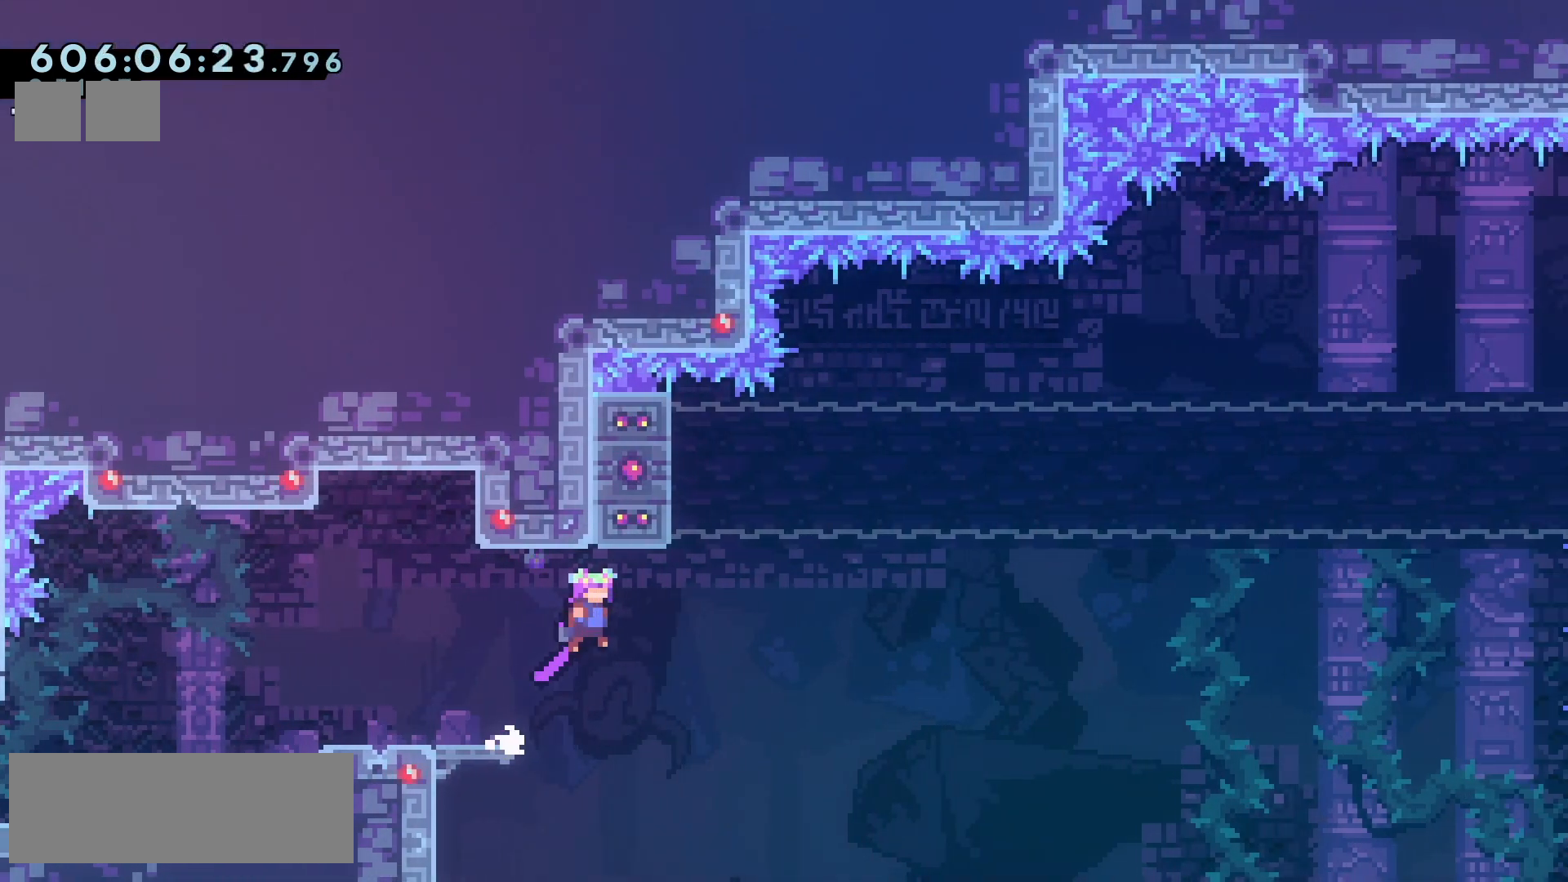
{"keys": ["jump2", "right"], "events": [[267, "up", "down"], [283, "jump2", "up"], [317, "right", "up"], [333, "dash", "down"], [417, "dash", "up"], [450, "right", "down"], [450, "up", "up"], [500, "jump2", "down"]]}
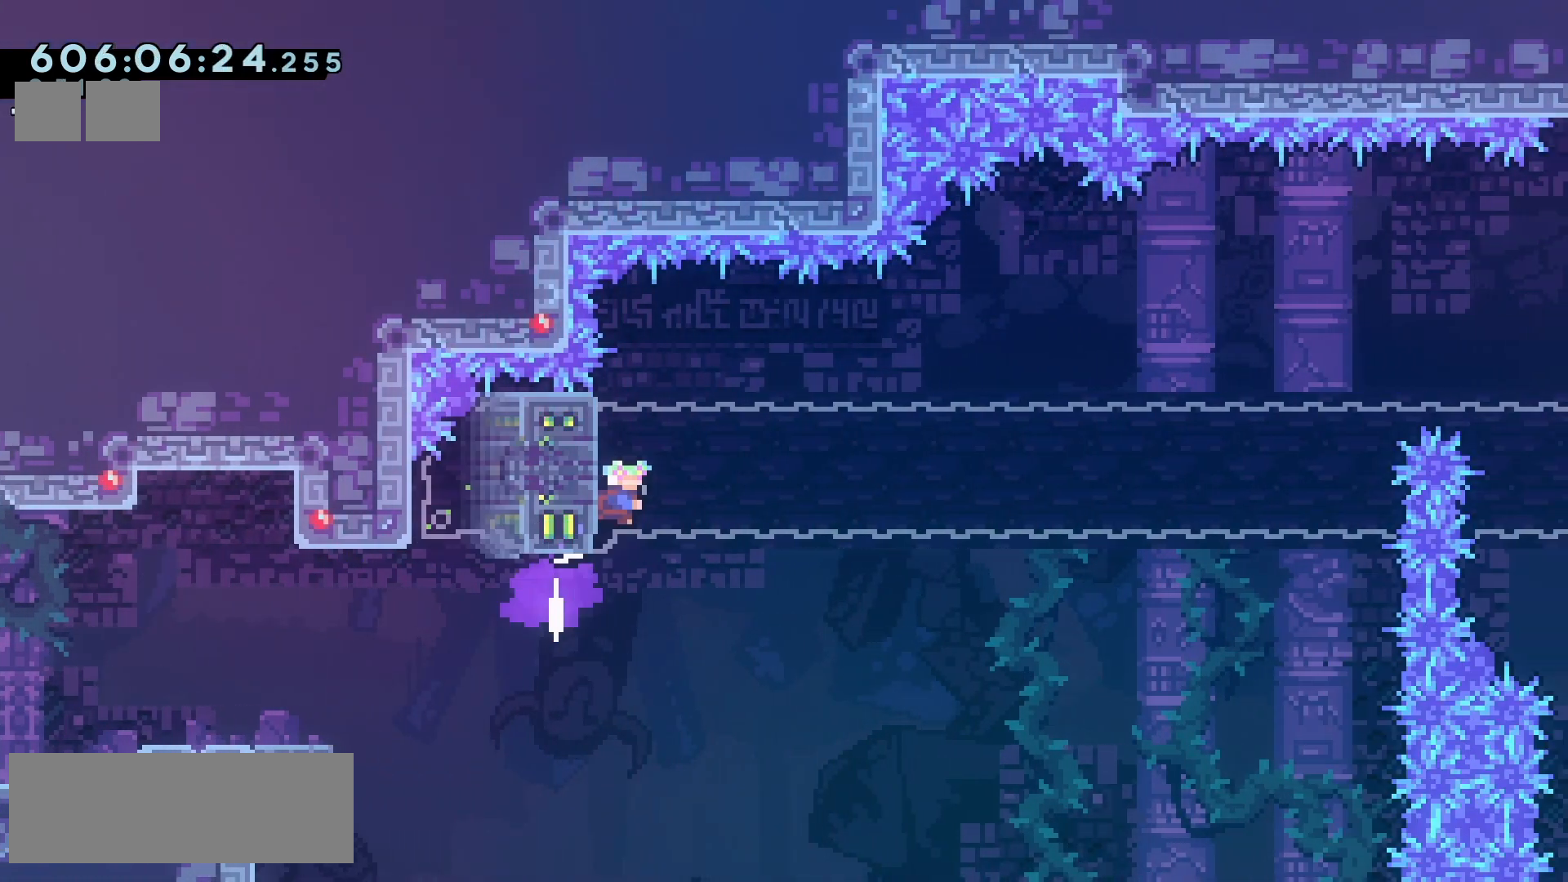
{"keys": ["jump2"], "events": [[283, "right", "up"]]}
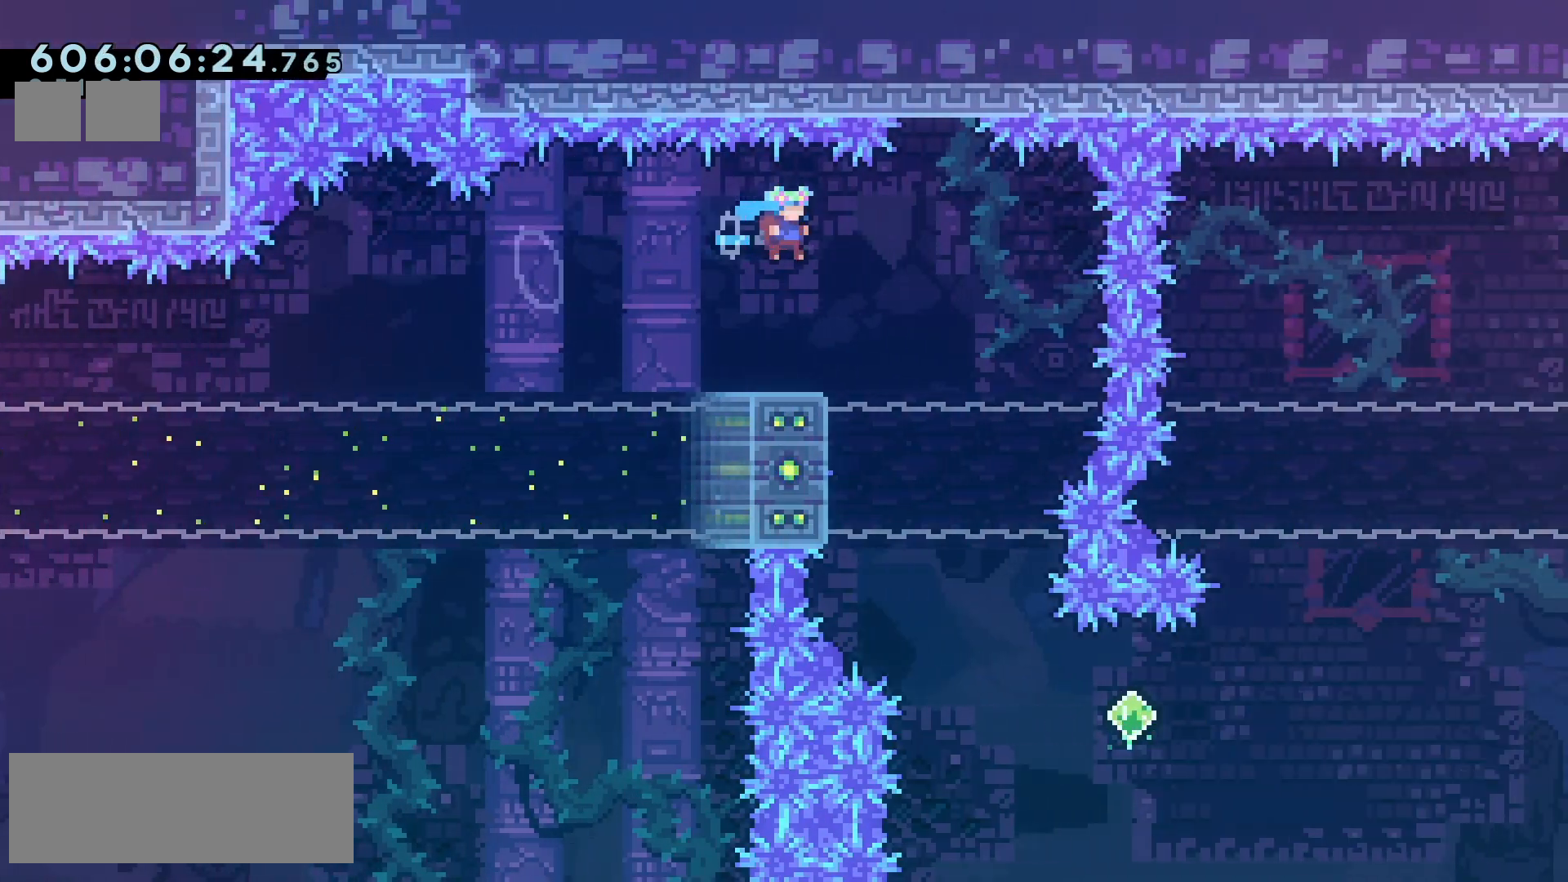
{"keys": ["grab", "jump2", "up"], "events": [[100, "right", "down"], [250, "grab", "down"], [283, "jump2", "up"], [350, "up", "down"], [417, "right", "up"], [433, "jump2", "down"]]}
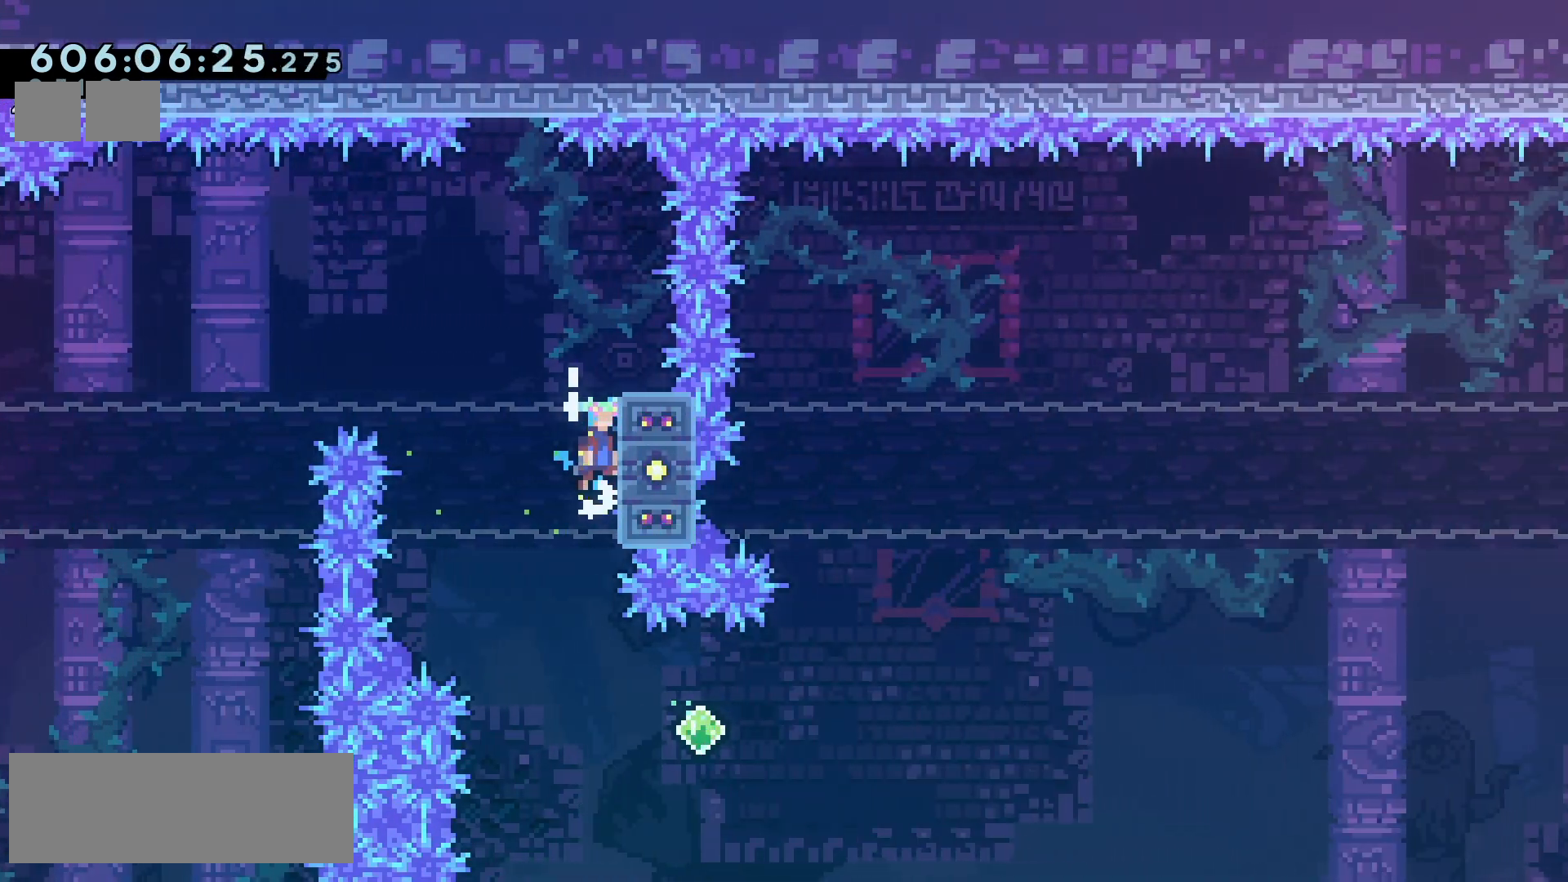
{"keys": ["grab", "right"], "events": [[83, "up", "up"], [217, "right", "down"], [300, "right", "up"], [317, "grab", "up"], [333, "jump2", "up"], [483, "grab", "down"], [483, "right", "down"]]}
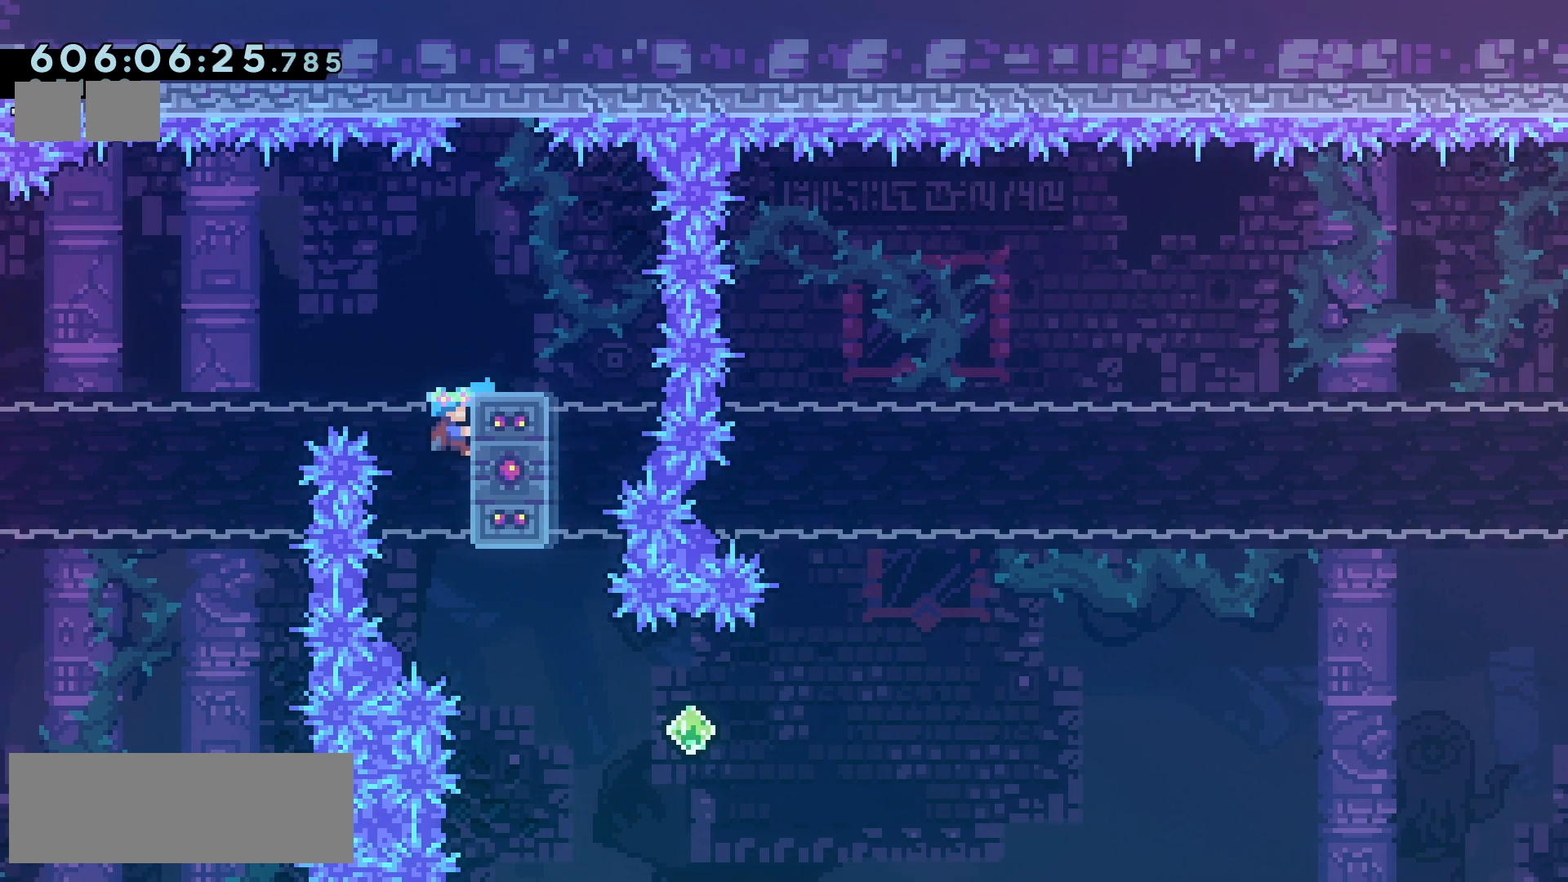
{"keys": ["jump2", "right"], "events": [[17, "up", "down"], [83, "jump2", "down"], [200, "jump2", "up"], [233, "up", "up"], [250, "right", "up"], [267, "grab", "up"], [383, "right", "down"], [400, "jump2", "down"]]}
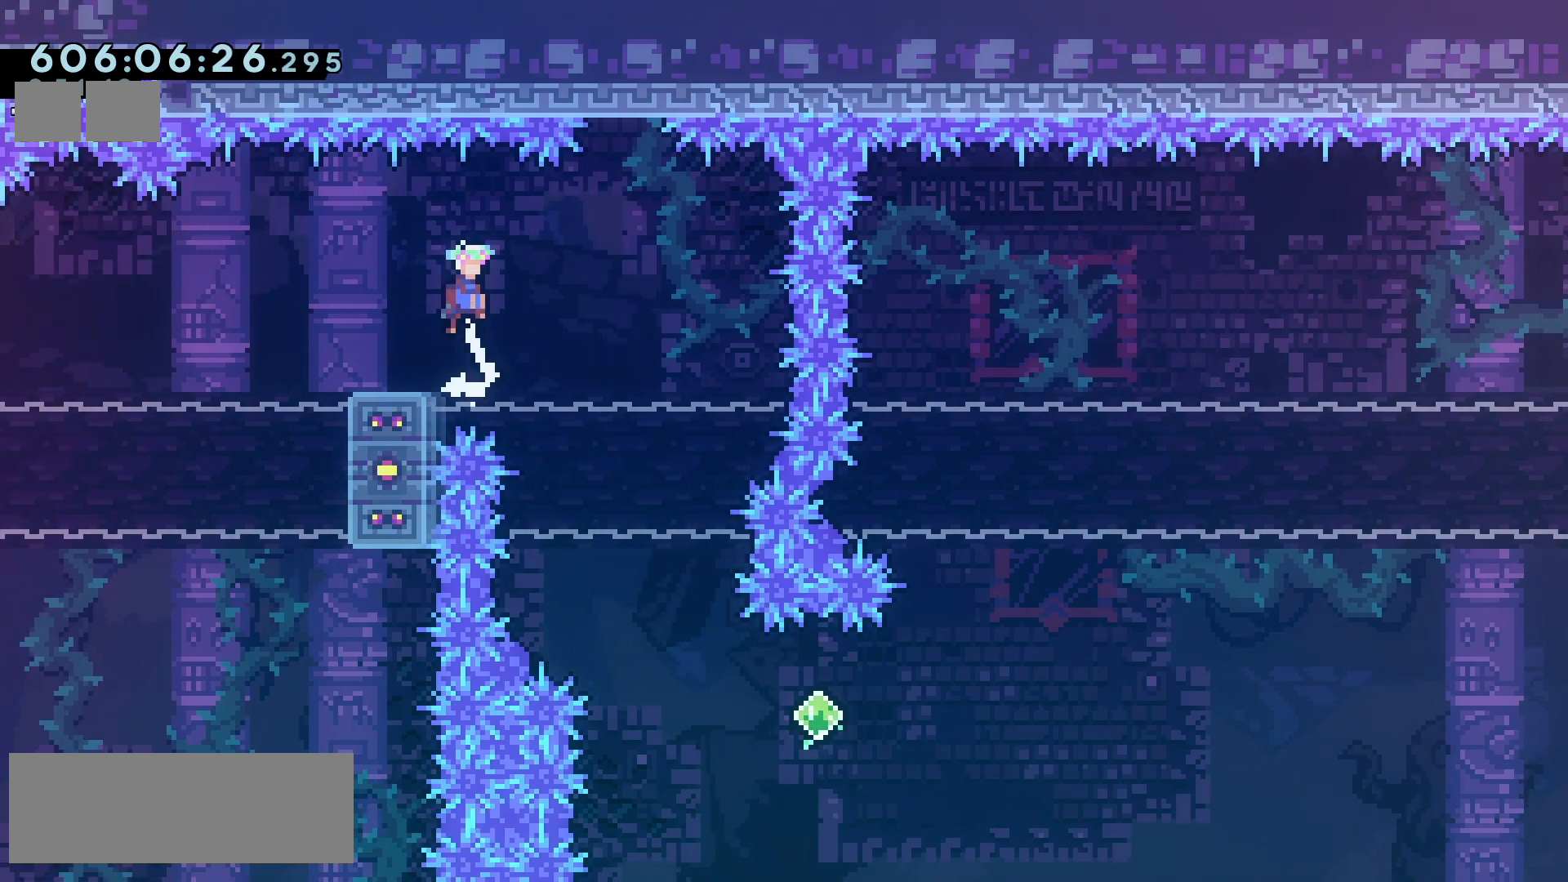
{"keys": [], "events": [[17, "jump2", "up"], [483, "right", "up"]]}